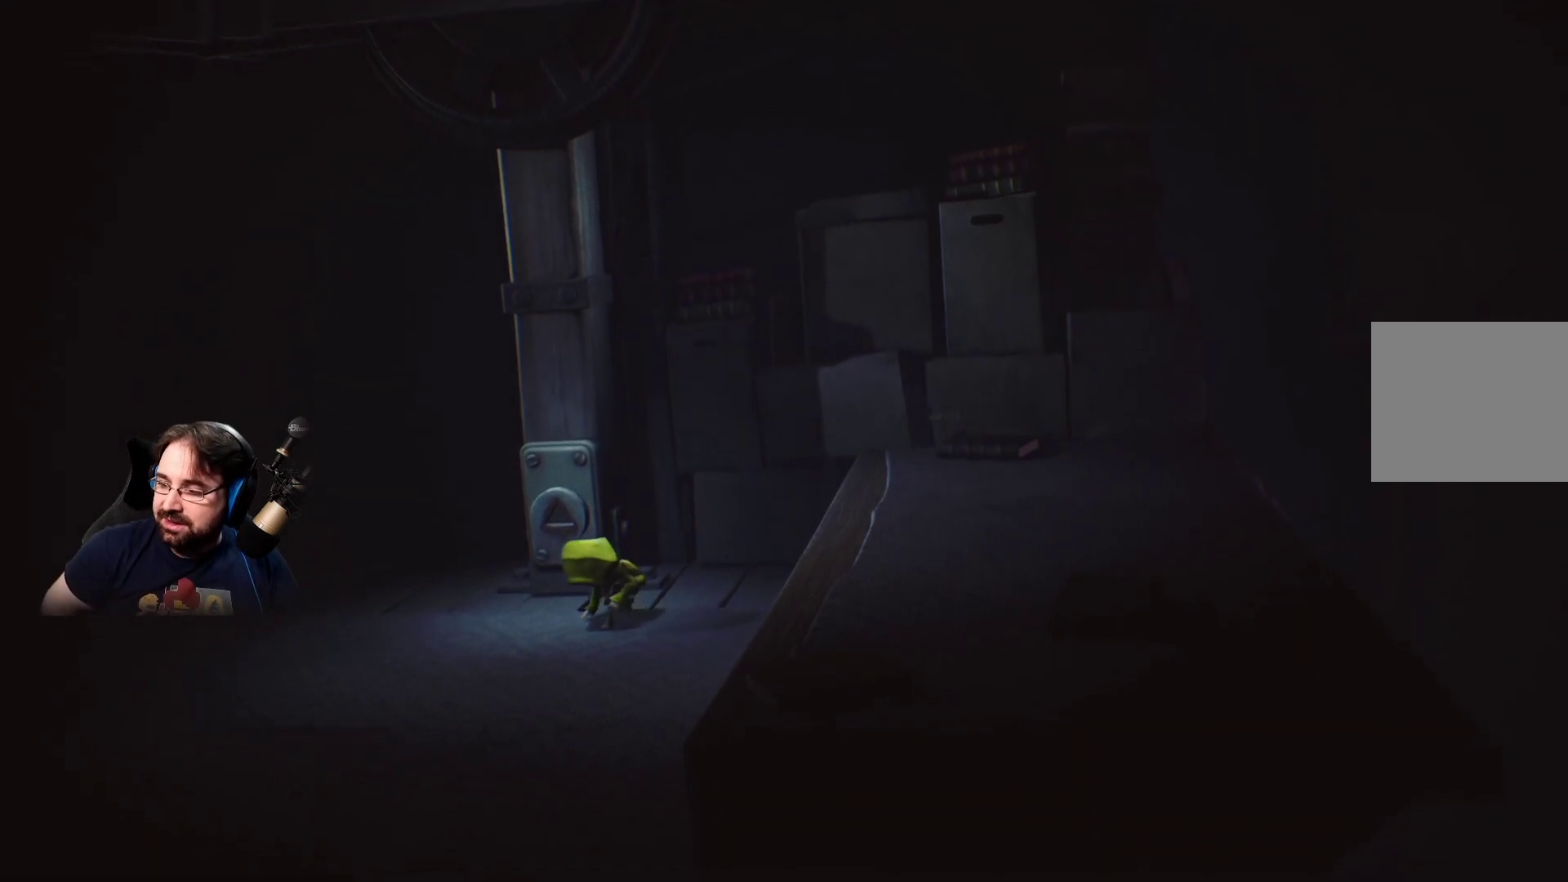
Gameplay with a controller (PlayStation layout); each line is a JSON object with the inputs held at the frame after it. "events" lists button and stick changes between this image and that frame as [ms after this image, input, new state], when the widget could be followed in between. Not read: L1.
{"buttons": [], "left_stick": "up-left", "right_stick": "center", "events": []}
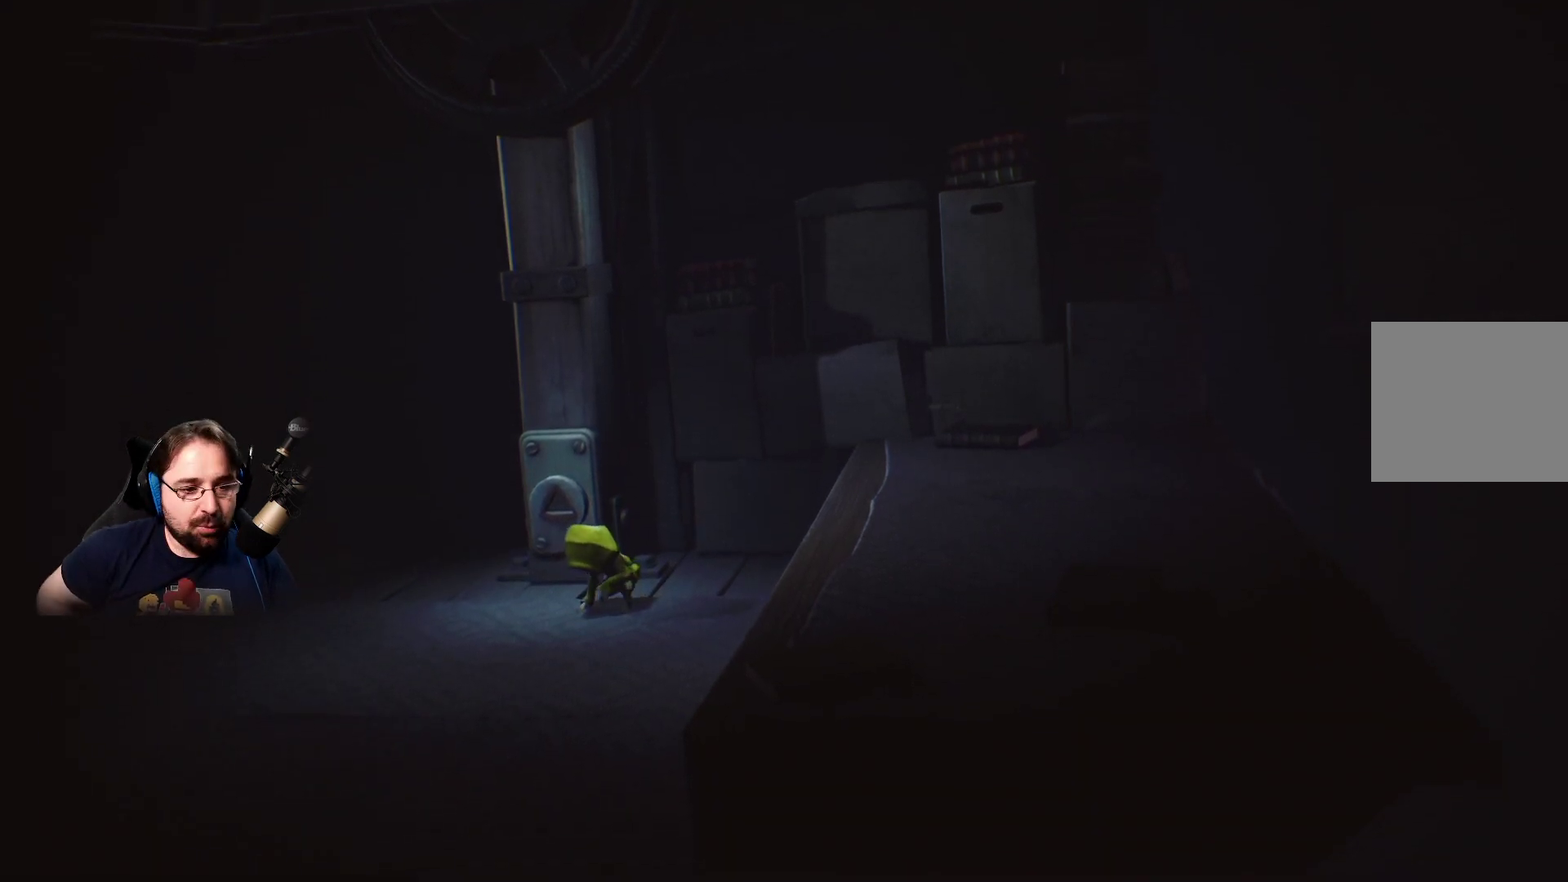
{"buttons": [], "left_stick": "up-left", "right_stick": "center", "events": []}
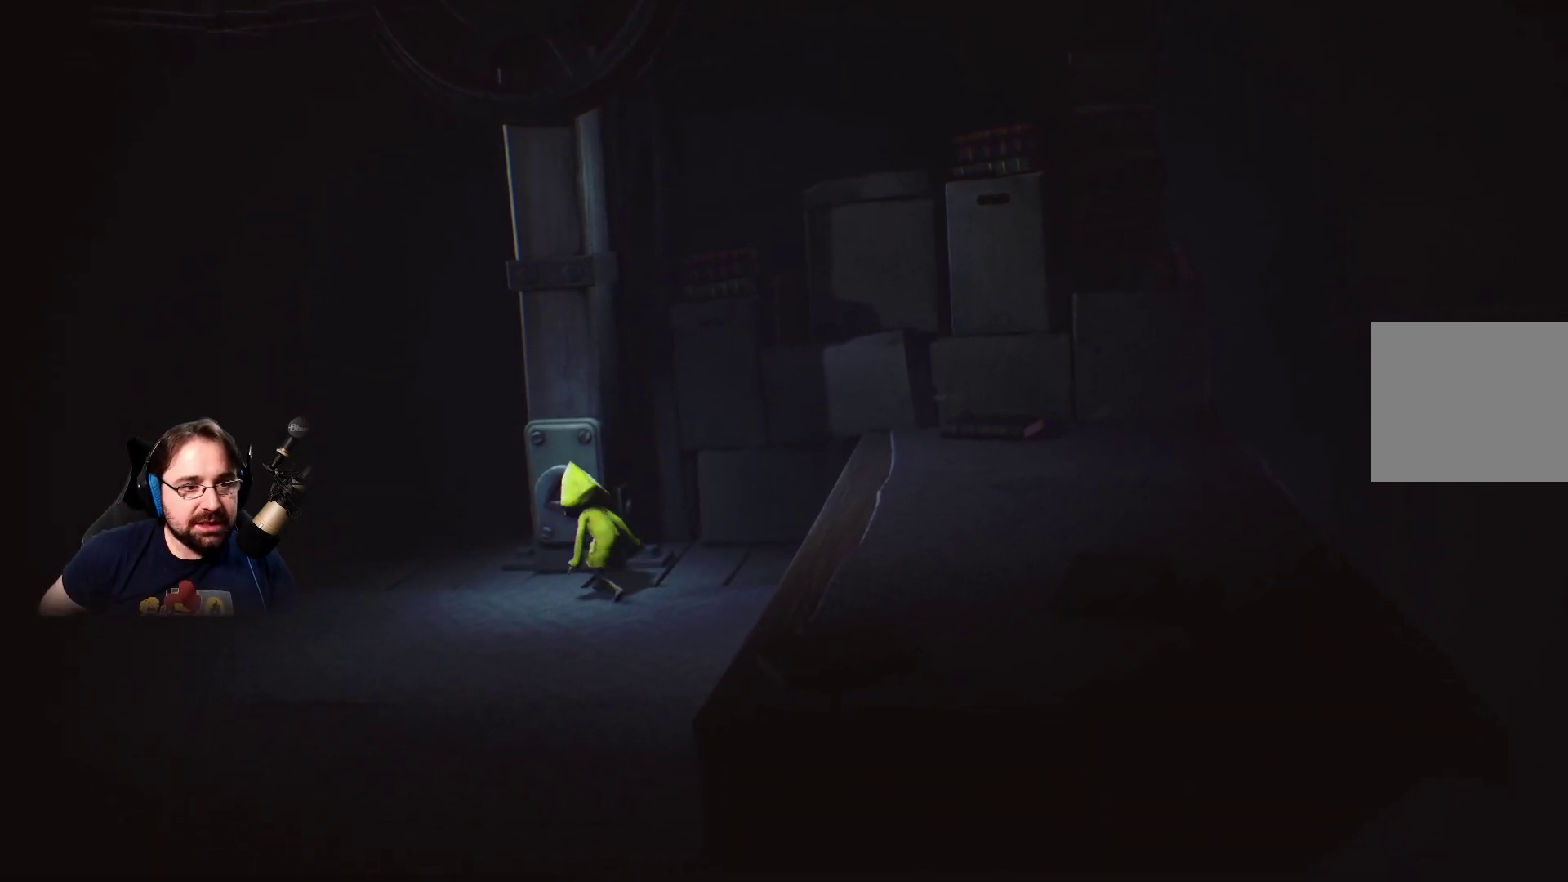
{"buttons": [], "left_stick": "up-left", "right_stick": "center", "events": []}
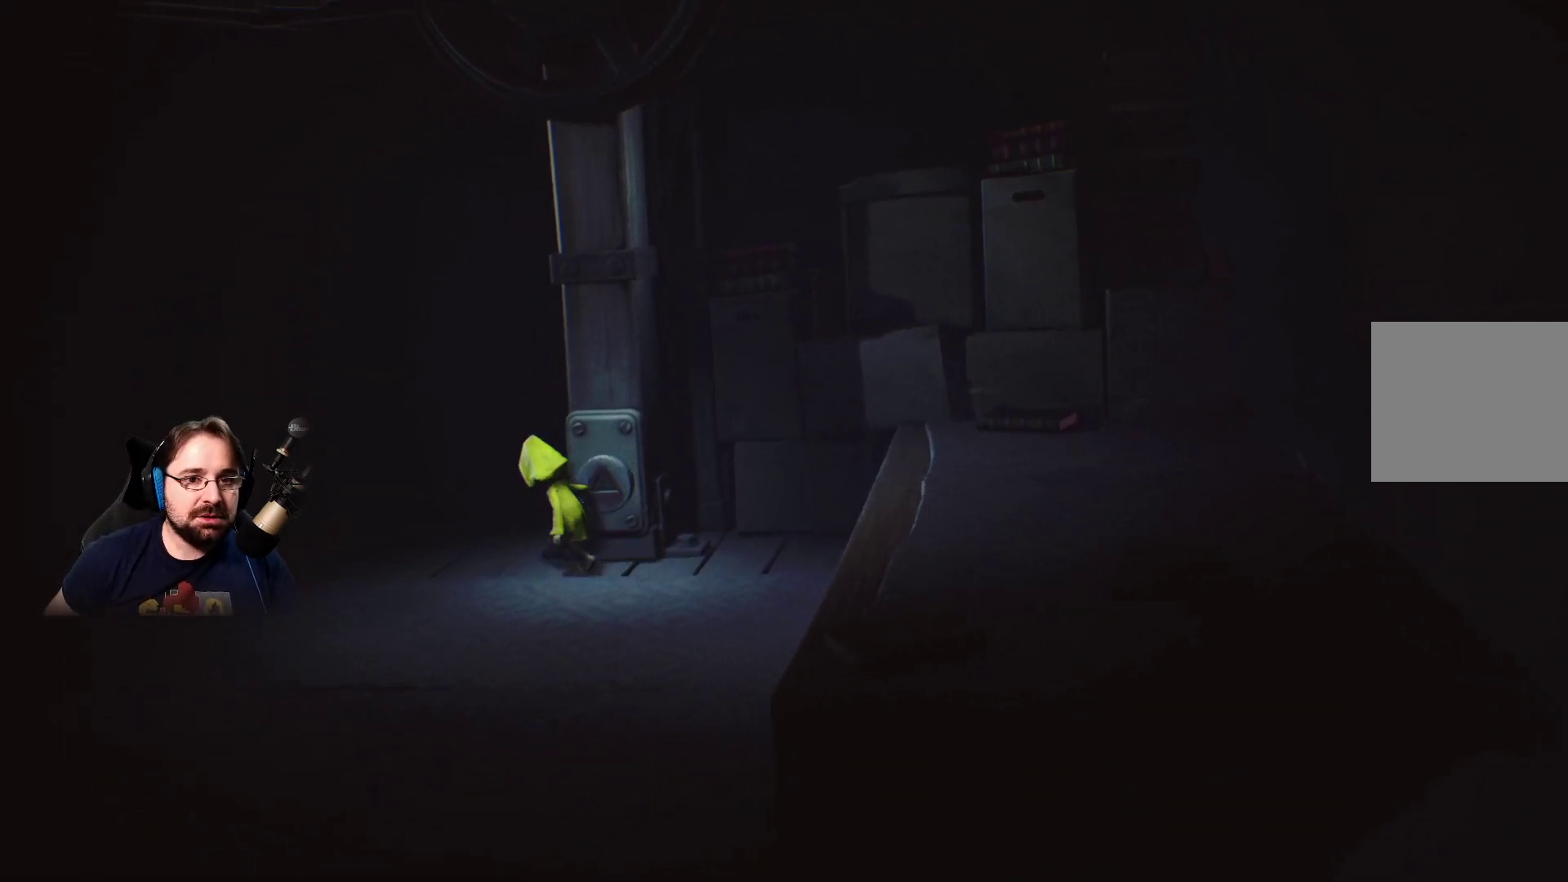
{"buttons": [], "left_stick": "up-left", "right_stick": "center", "events": []}
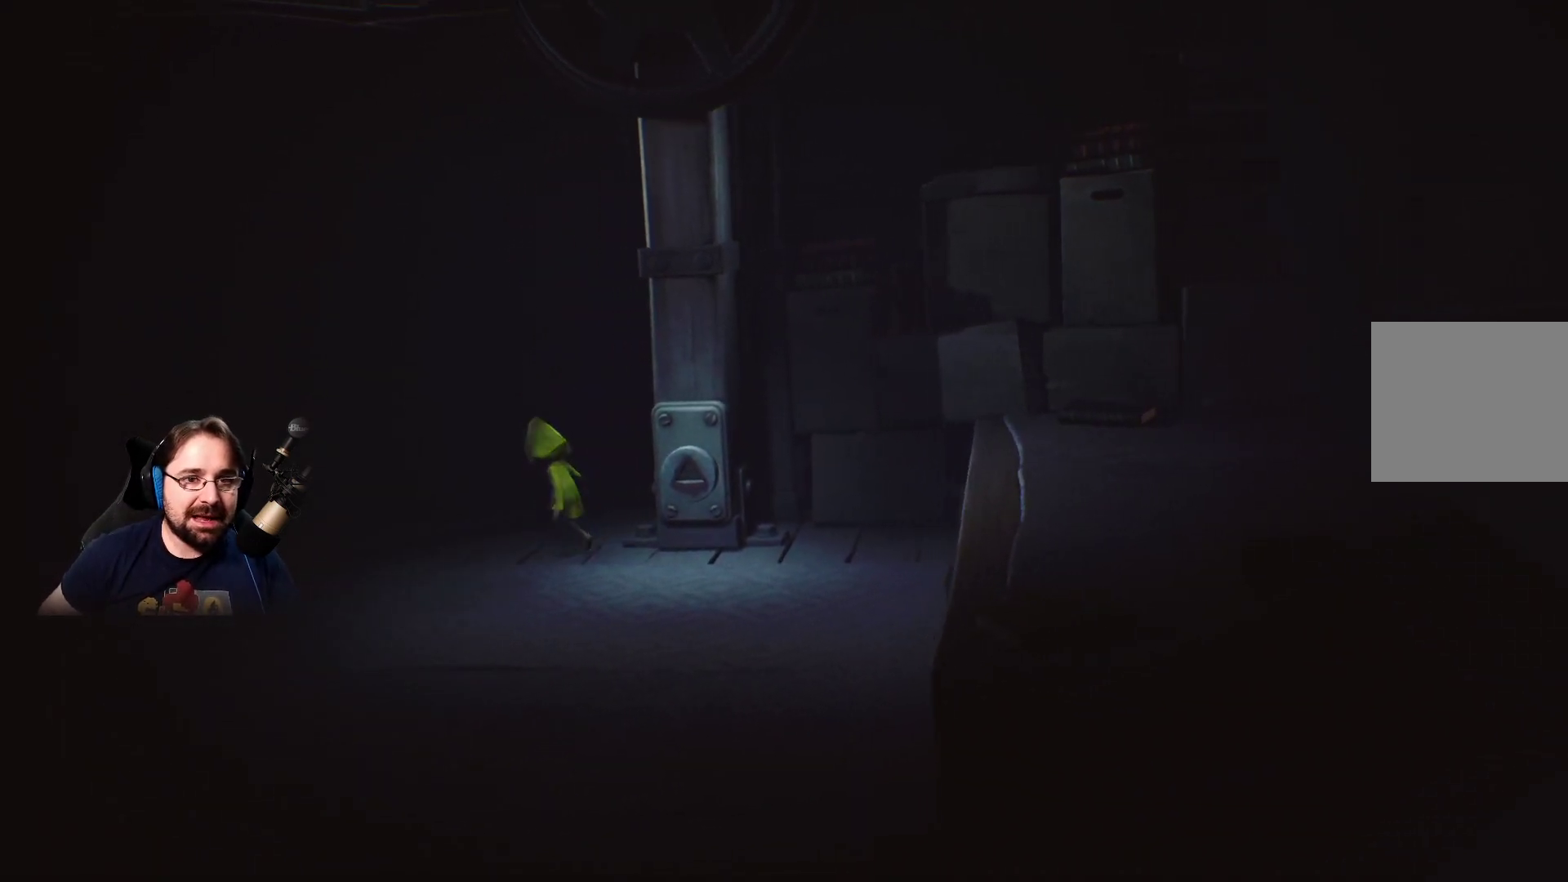
{"buttons": [], "left_stick": "down-left", "right_stick": "center", "events": [[367, "left_stick", "left"], [467, "left_stick", "down-left"]]}
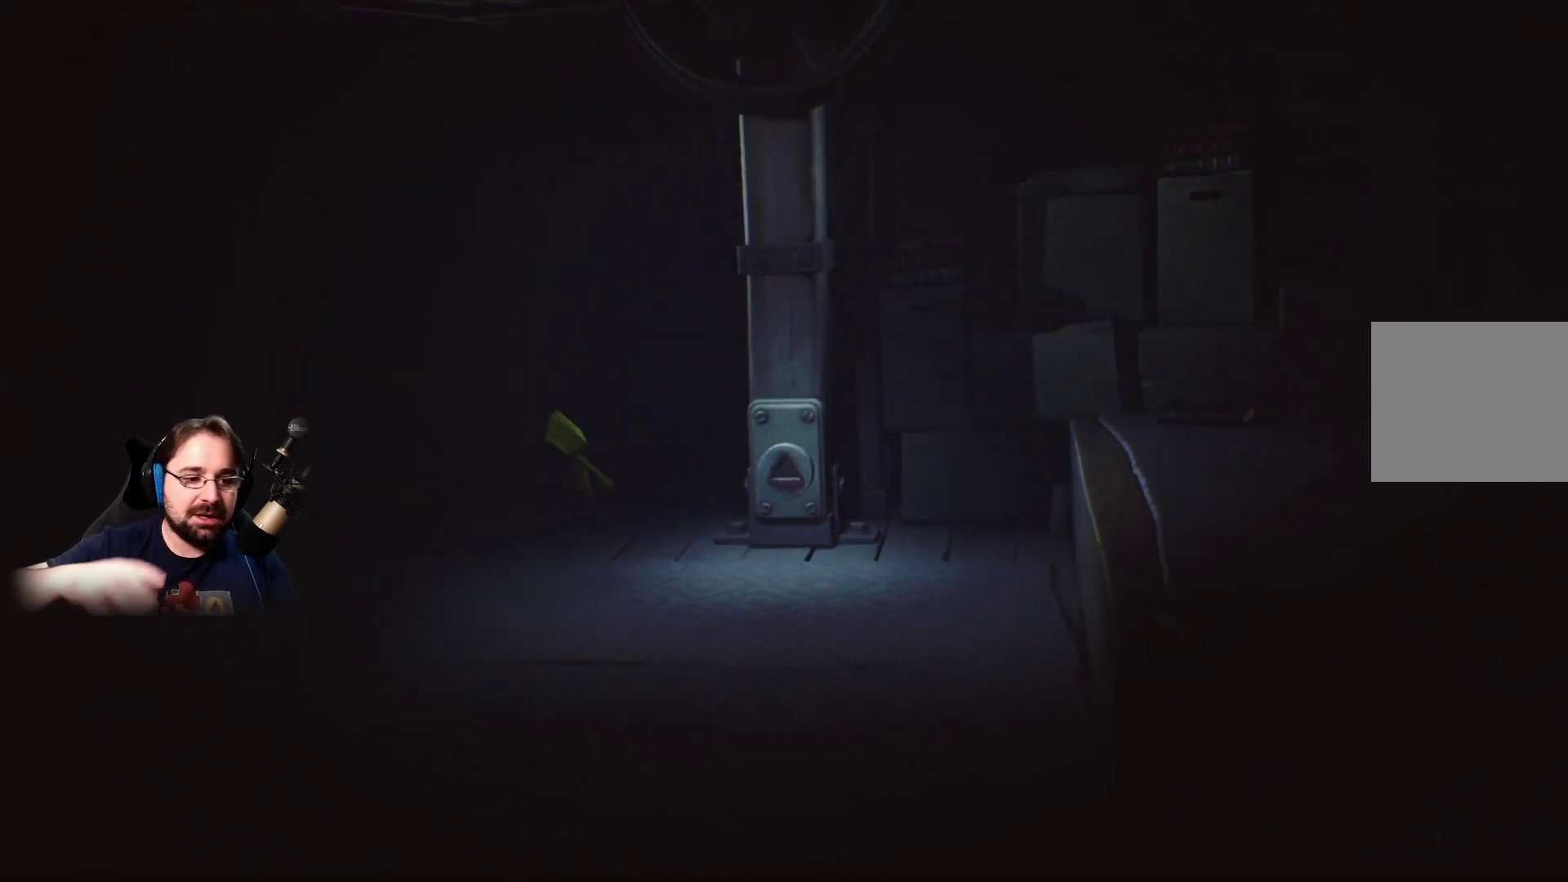
{"buttons": [], "left_stick": "down-left", "right_stick": "center", "events": []}
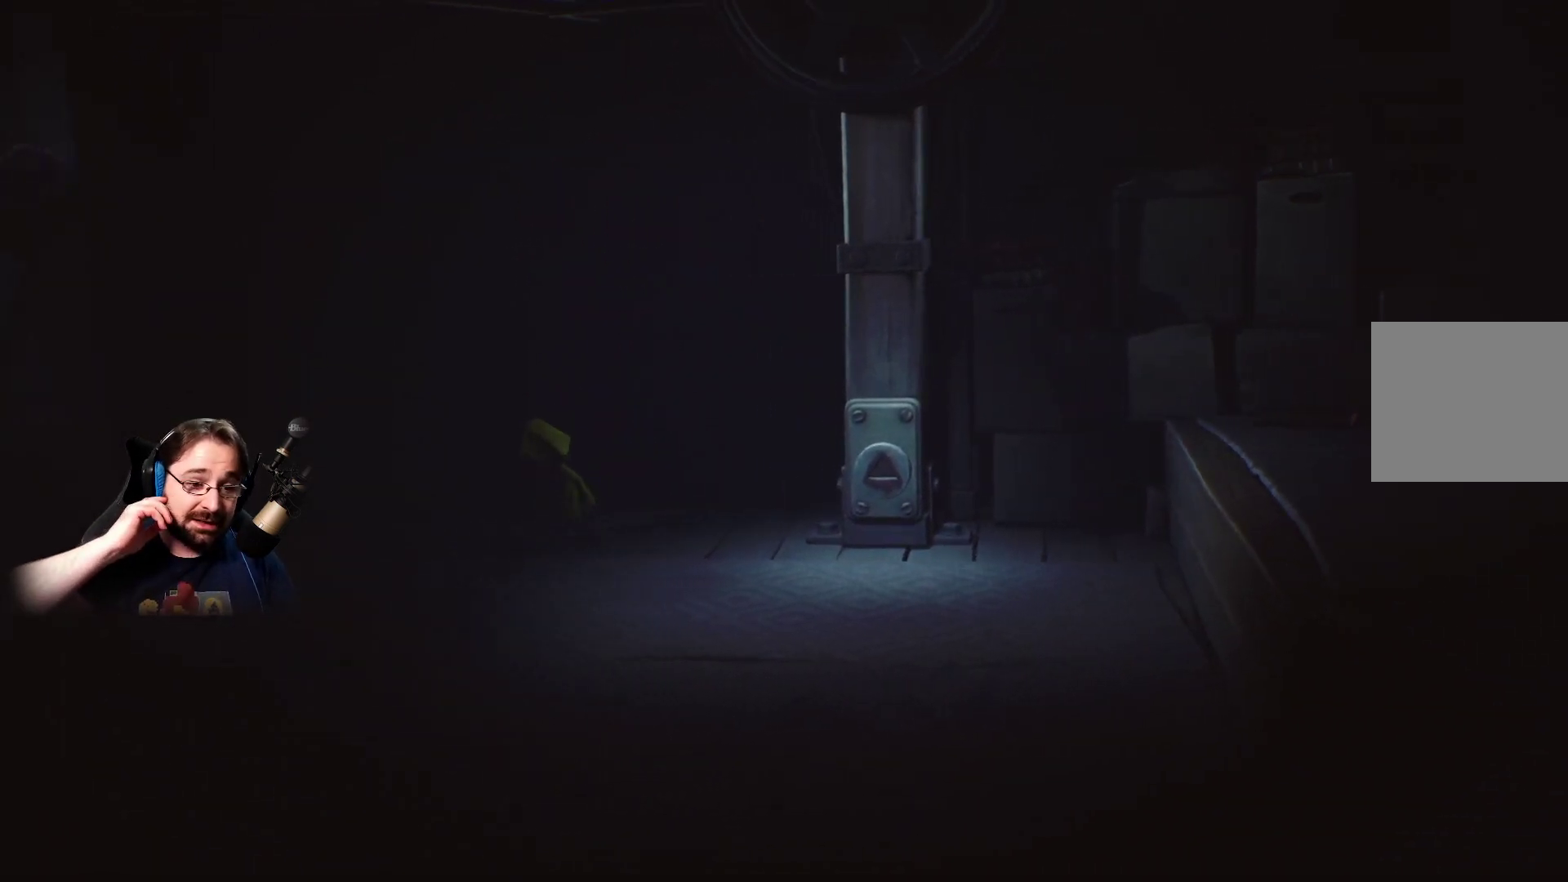
{"buttons": [], "left_stick": "down-left", "right_stick": "center", "events": []}
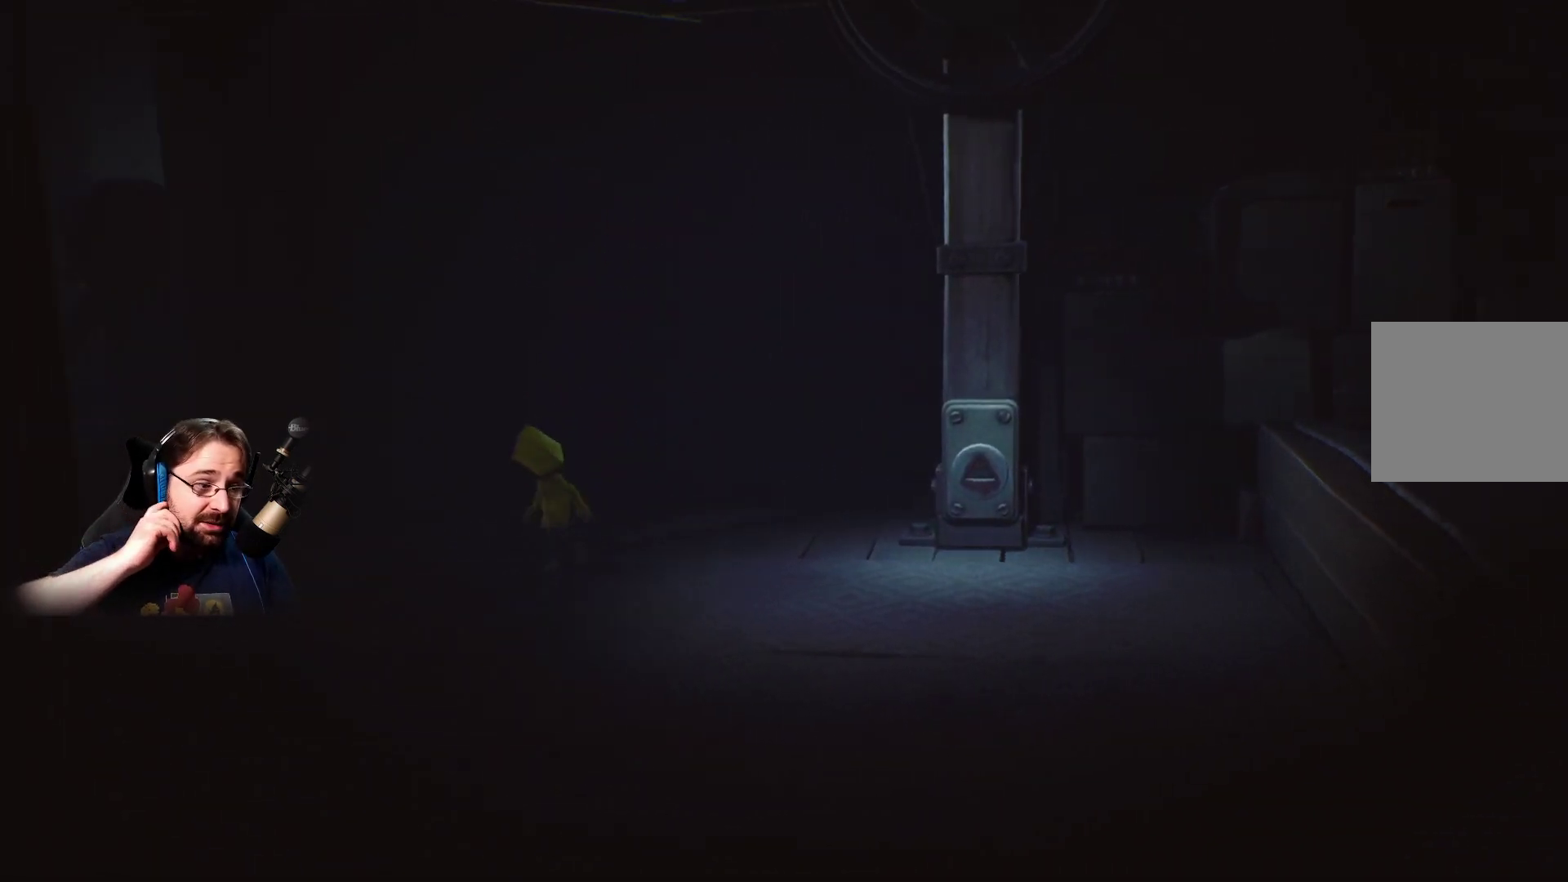
{"buttons": [], "left_stick": "center", "right_stick": "center", "events": [[200, "left_stick", "center"]]}
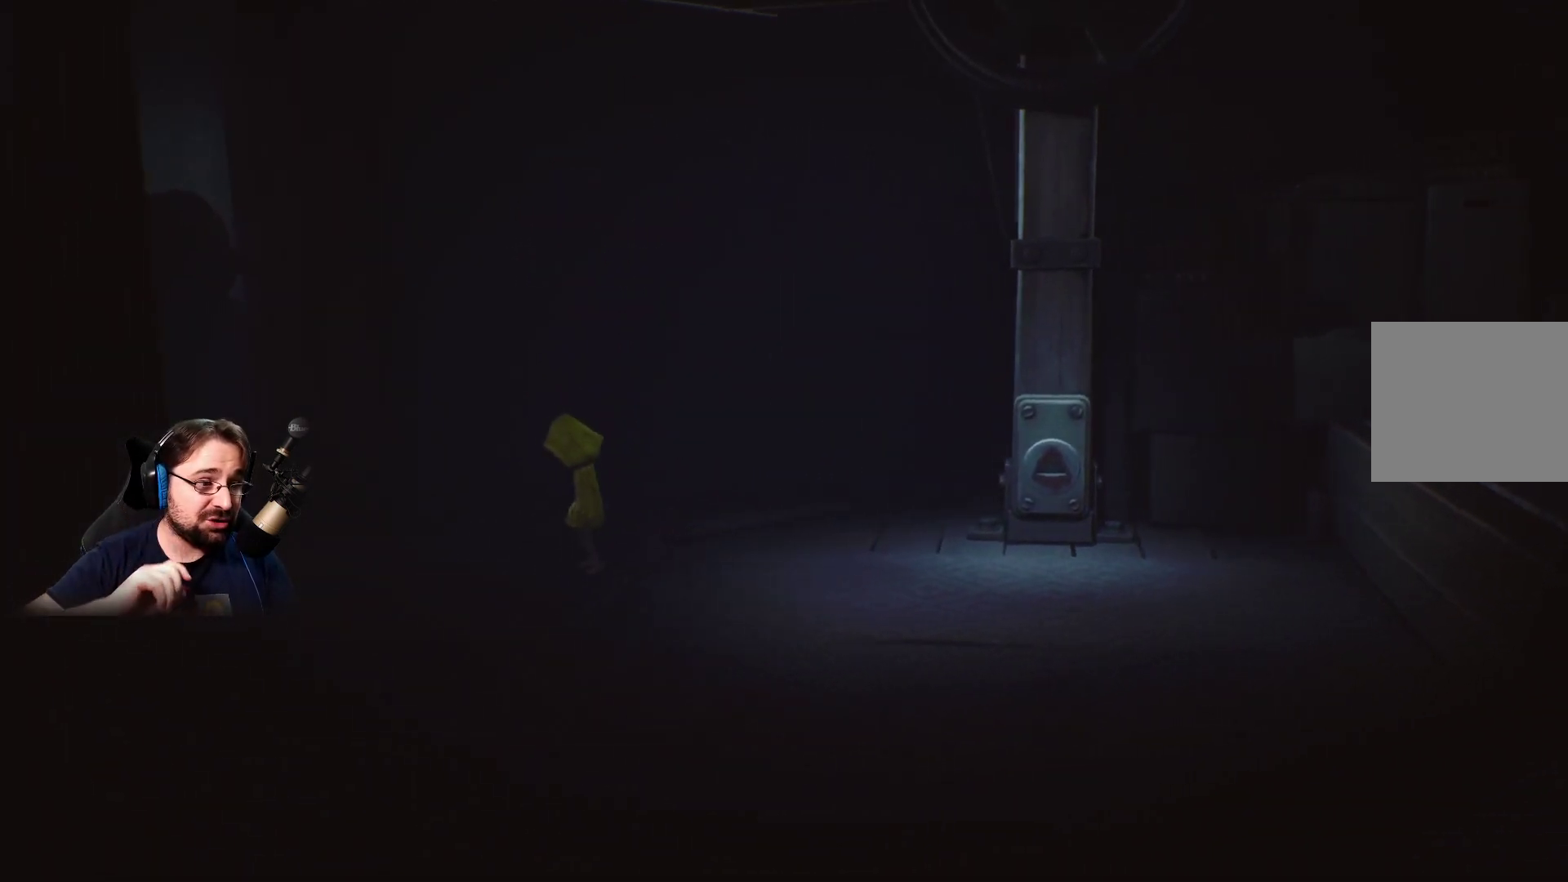
{"buttons": [], "left_stick": "left", "right_stick": "center", "events": [[333, "left_stick", "left"]]}
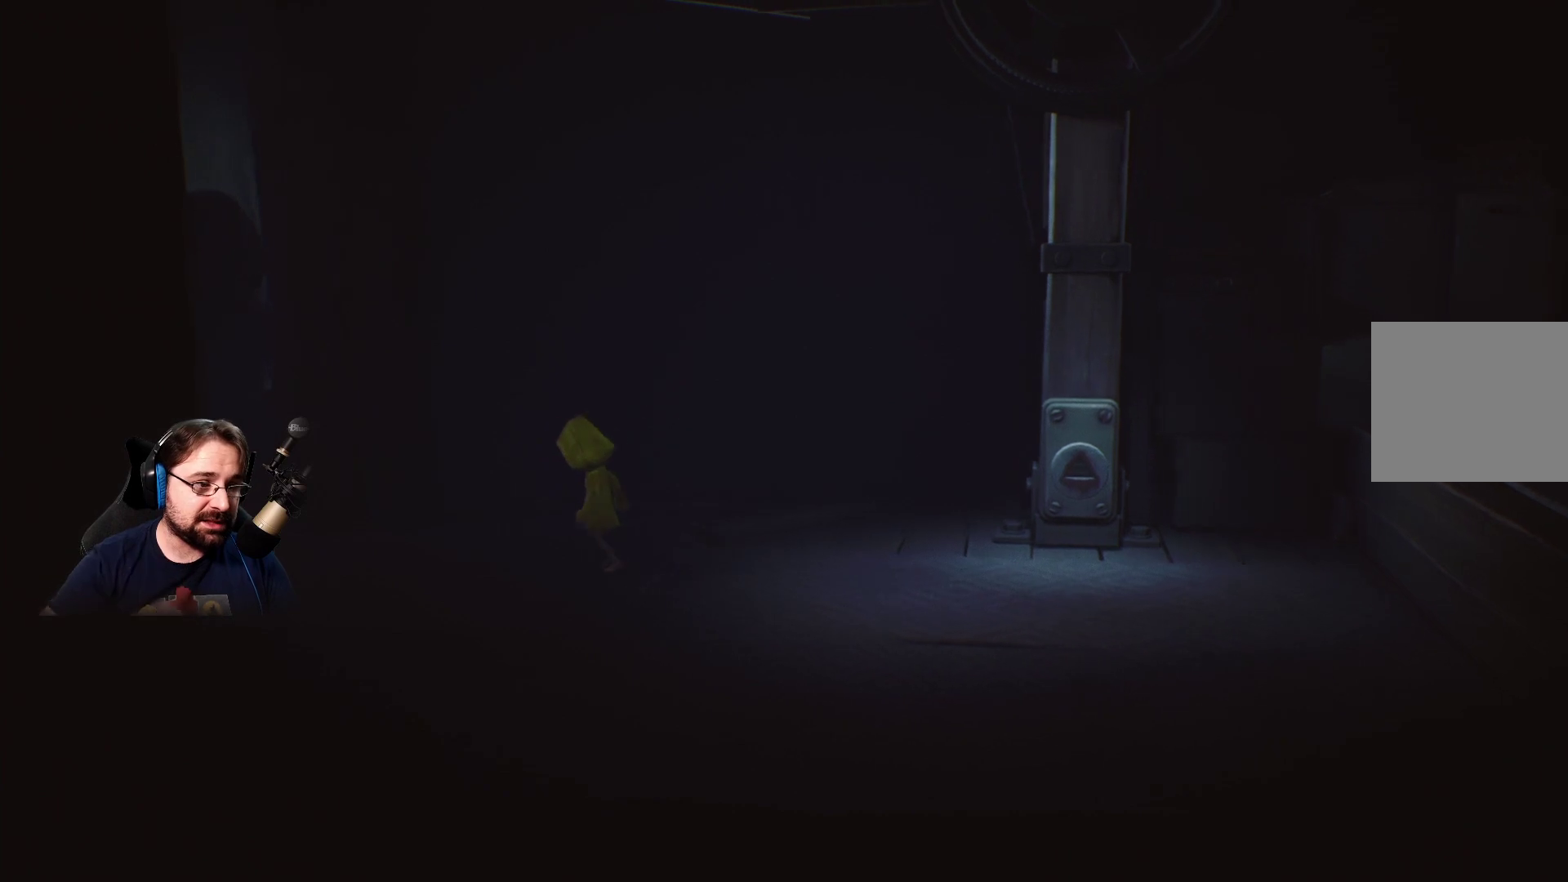
{"buttons": [], "left_stick": "left", "right_stick": "center", "events": []}
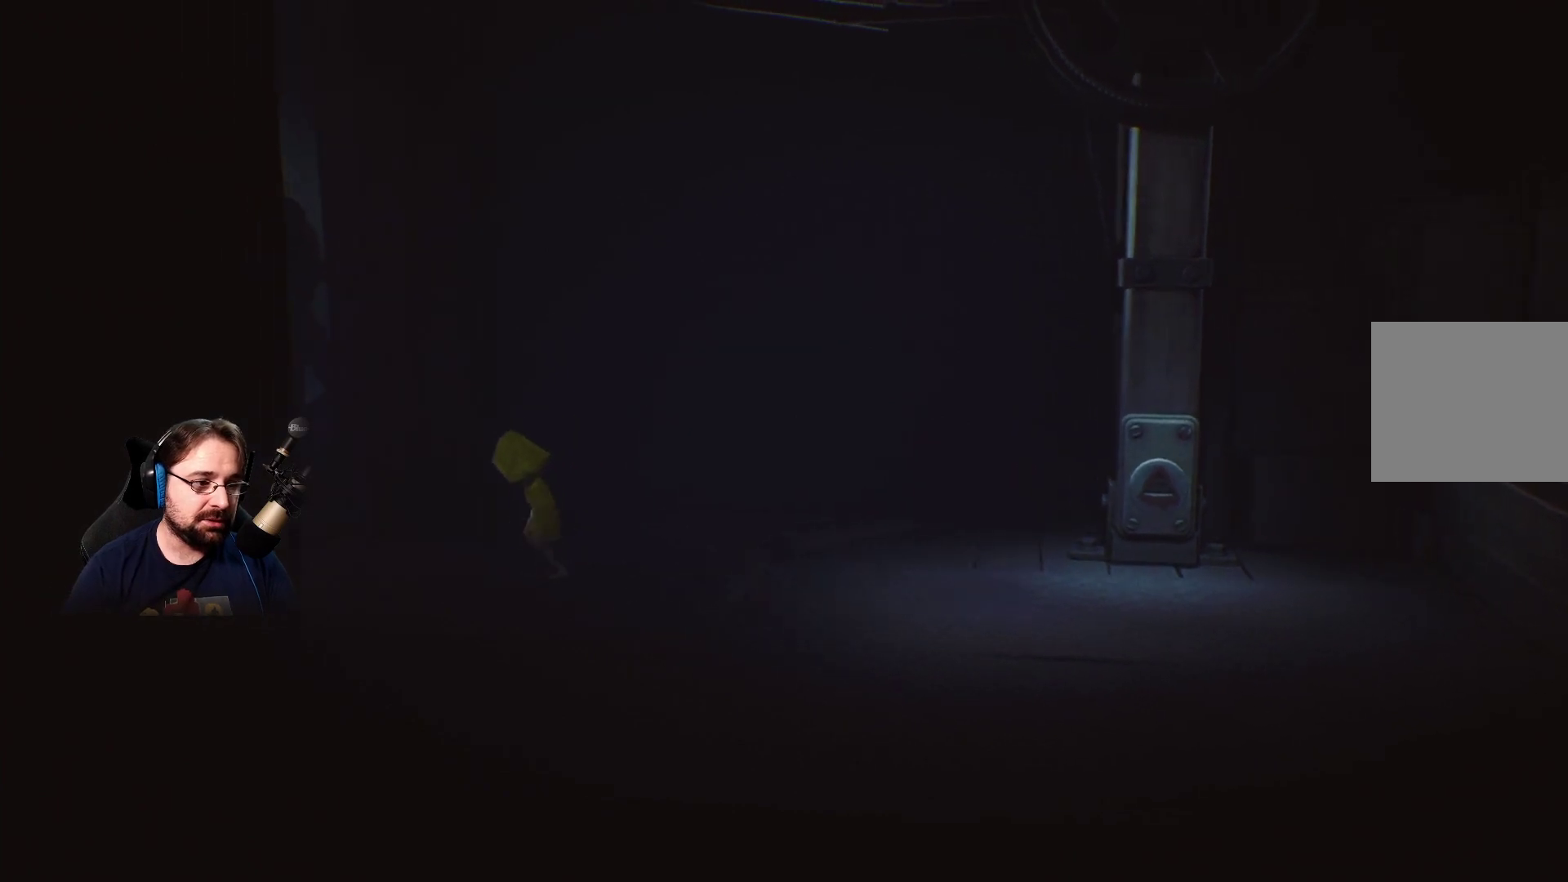
{"buttons": [], "left_stick": "left", "right_stick": "center", "events": [[233, "right_stick", "left"], [367, "right_stick", "center"]]}
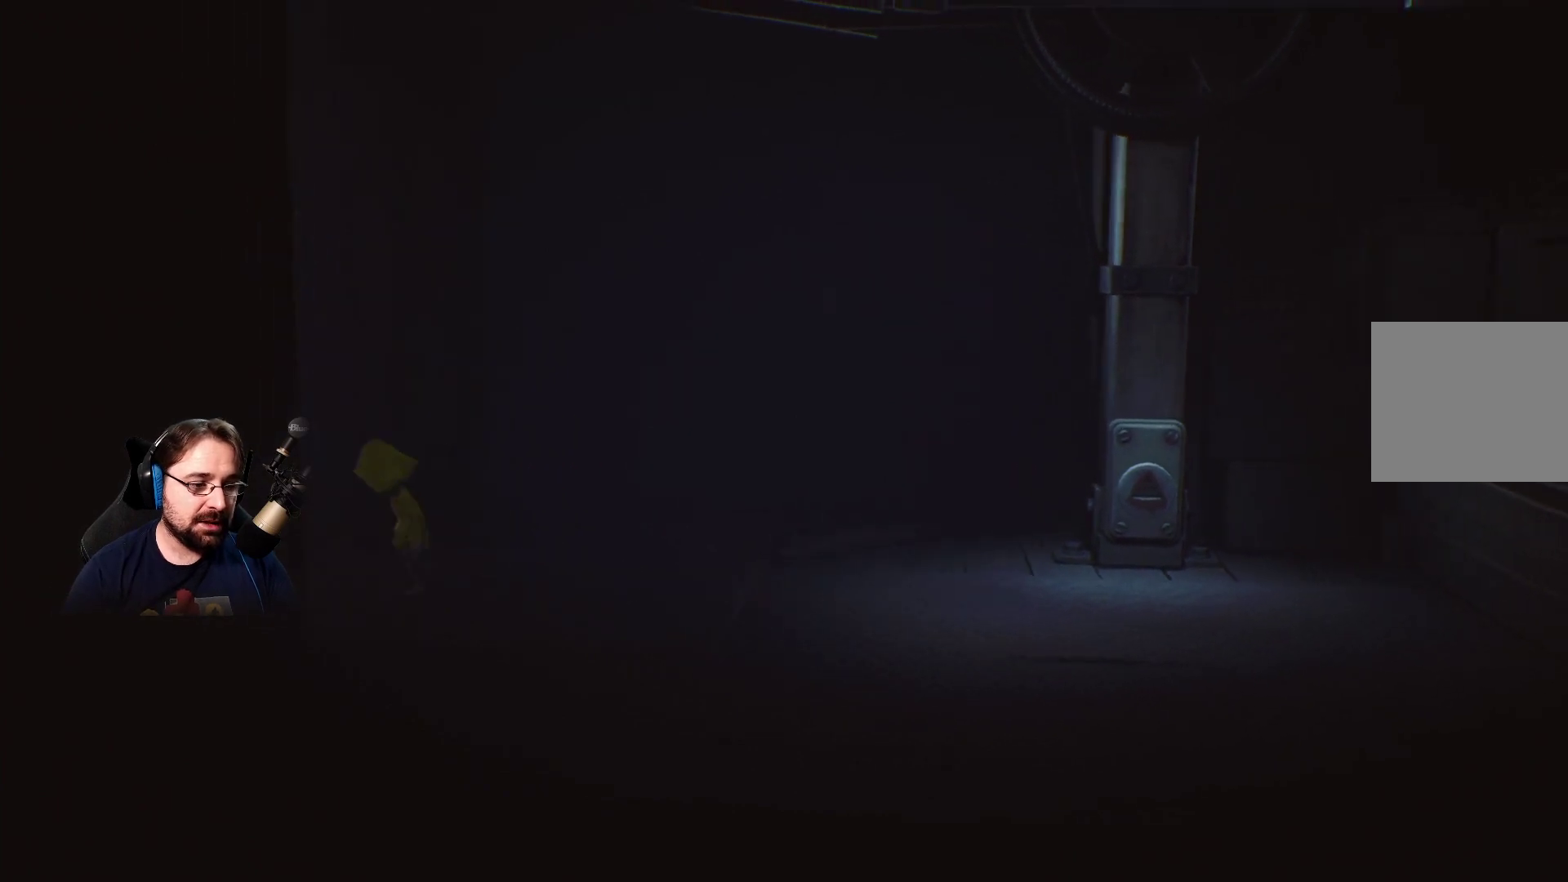
{"buttons": [], "left_stick": "left", "right_stick": "center", "events": []}
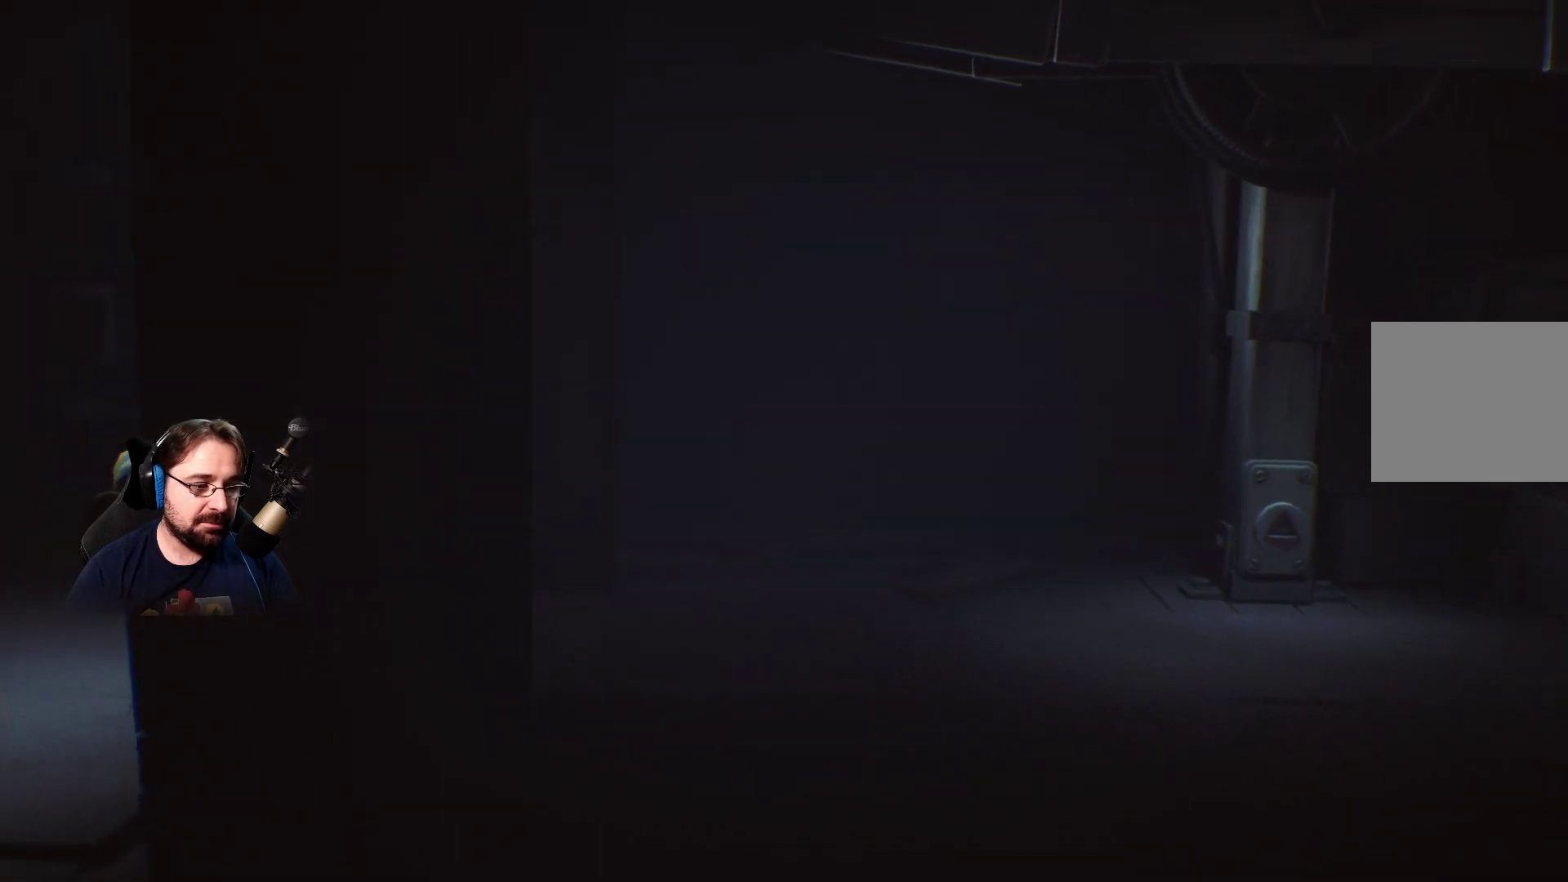
{"buttons": [], "left_stick": "down-left", "right_stick": "center", "events": [[433, "left_stick", "down-left"]]}
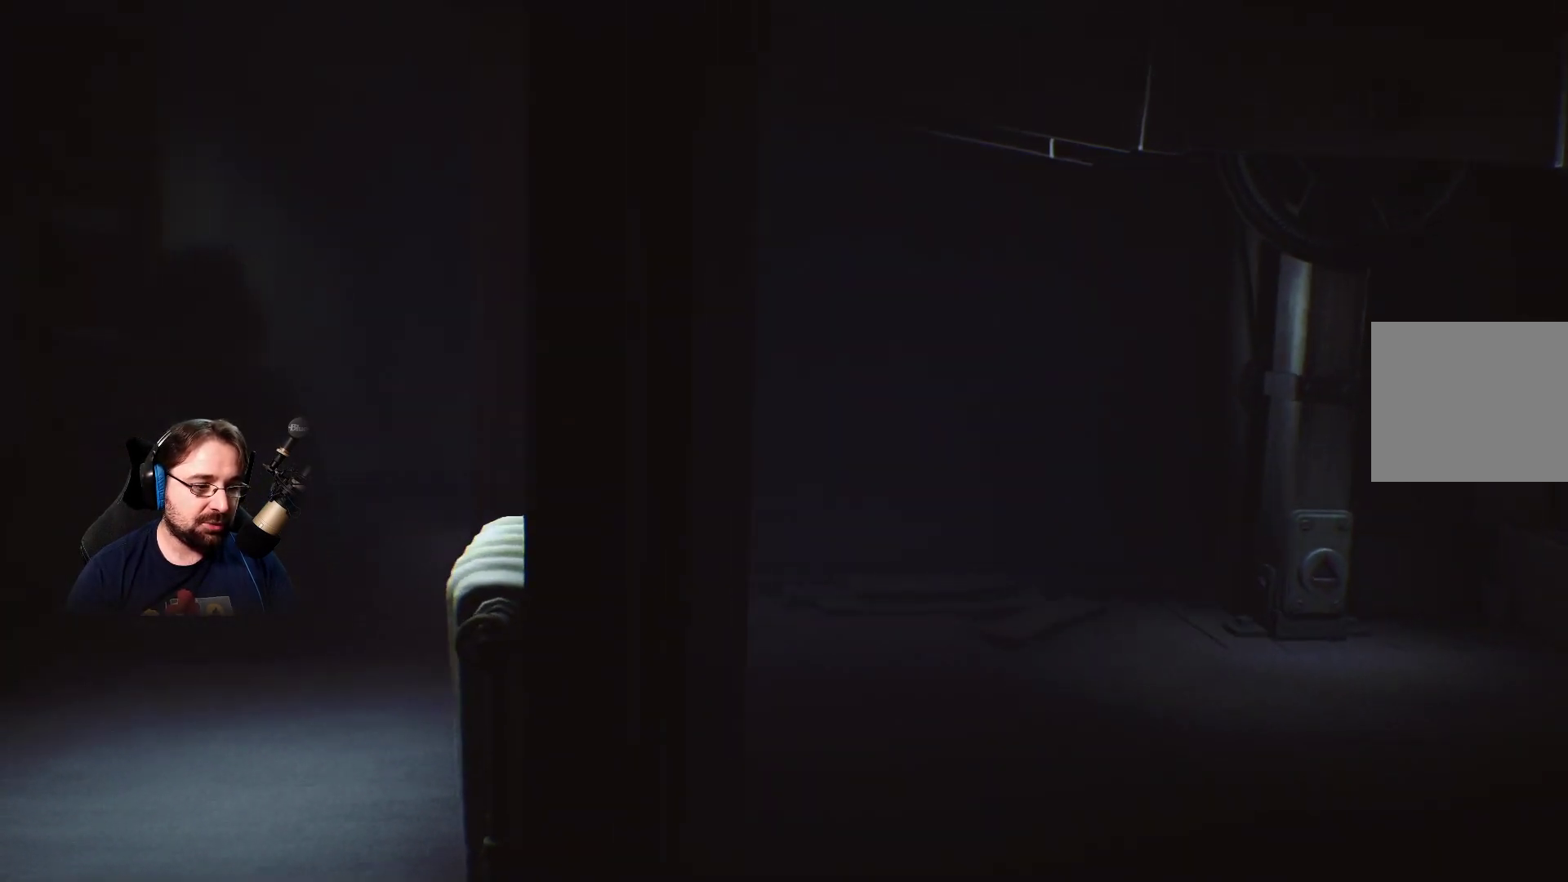
{"buttons": [], "left_stick": "down-left", "right_stick": "center", "events": []}
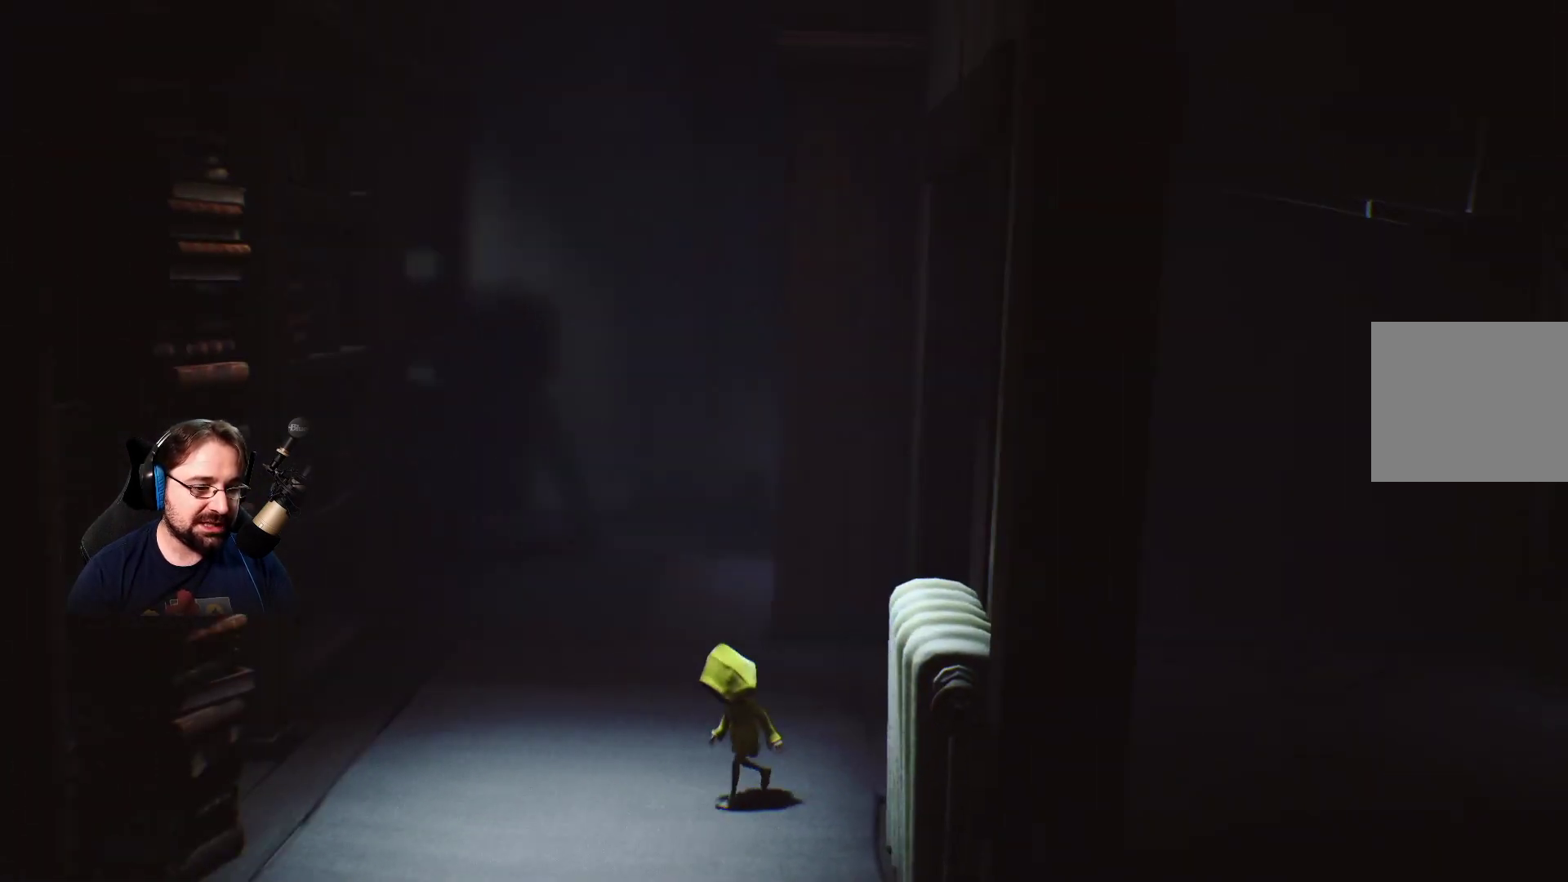
{"buttons": [], "left_stick": "down-left", "right_stick": "center", "events": []}
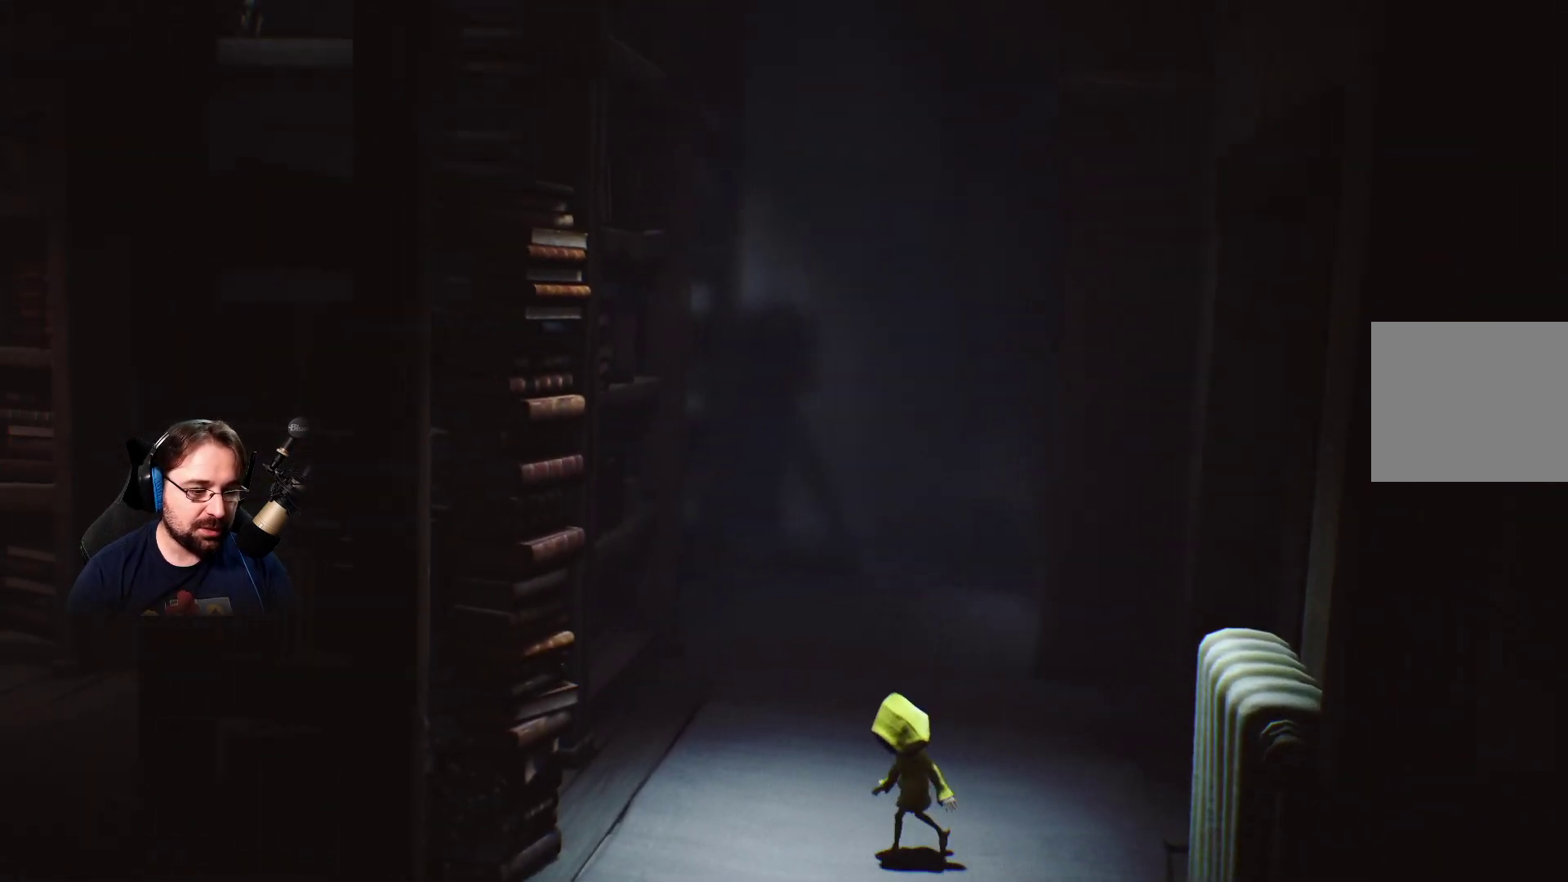
{"buttons": [], "left_stick": "down-left", "right_stick": "center", "events": []}
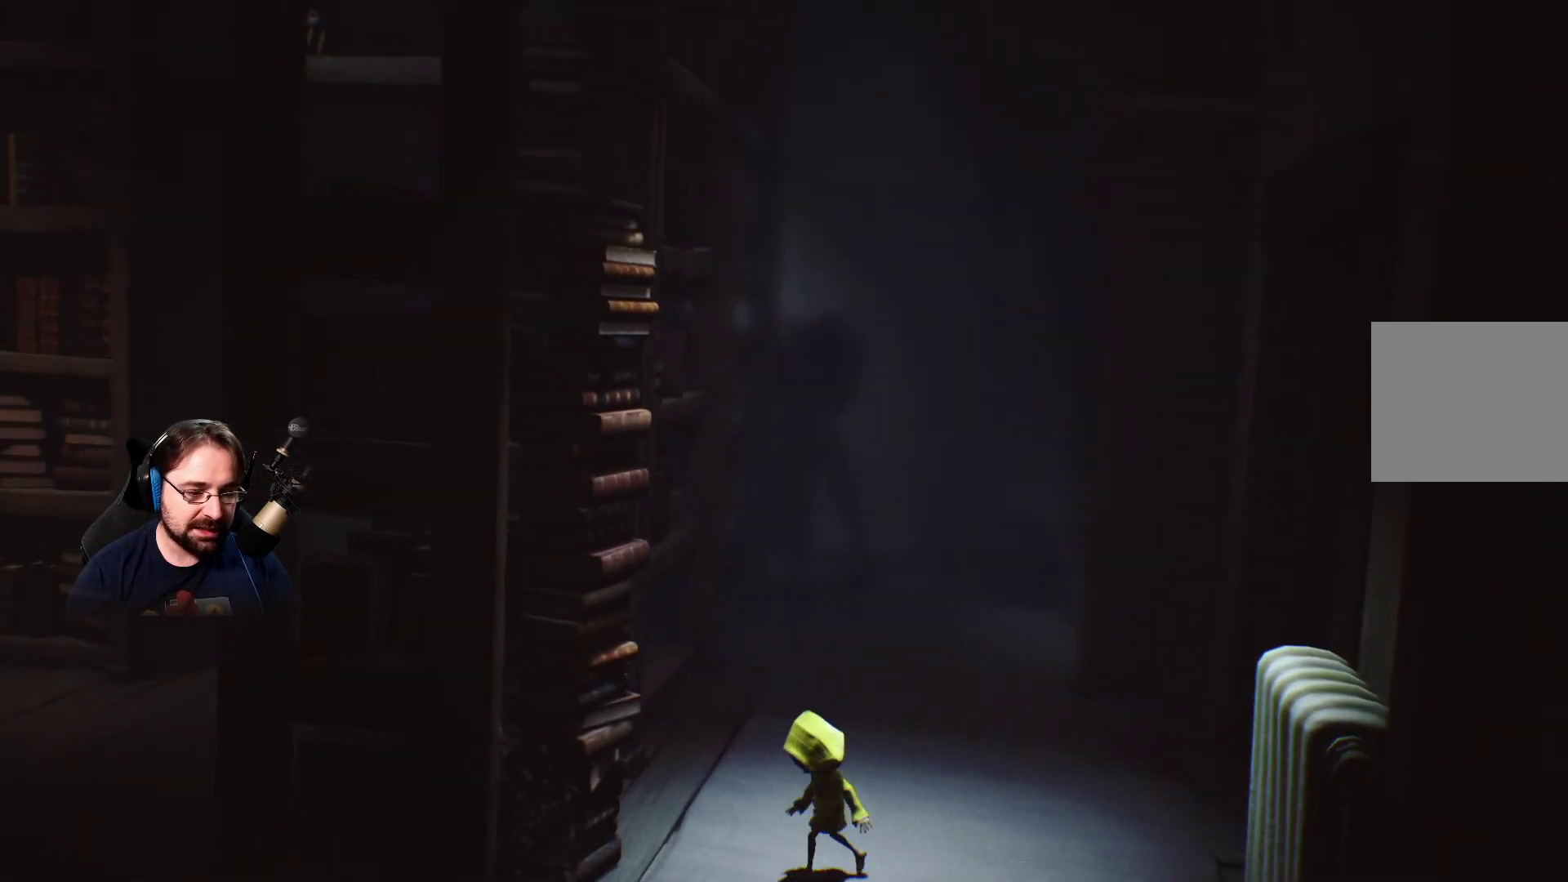
{"buttons": [], "left_stick": "left", "right_stick": "center", "events": [[467, "left_stick", "left"]]}
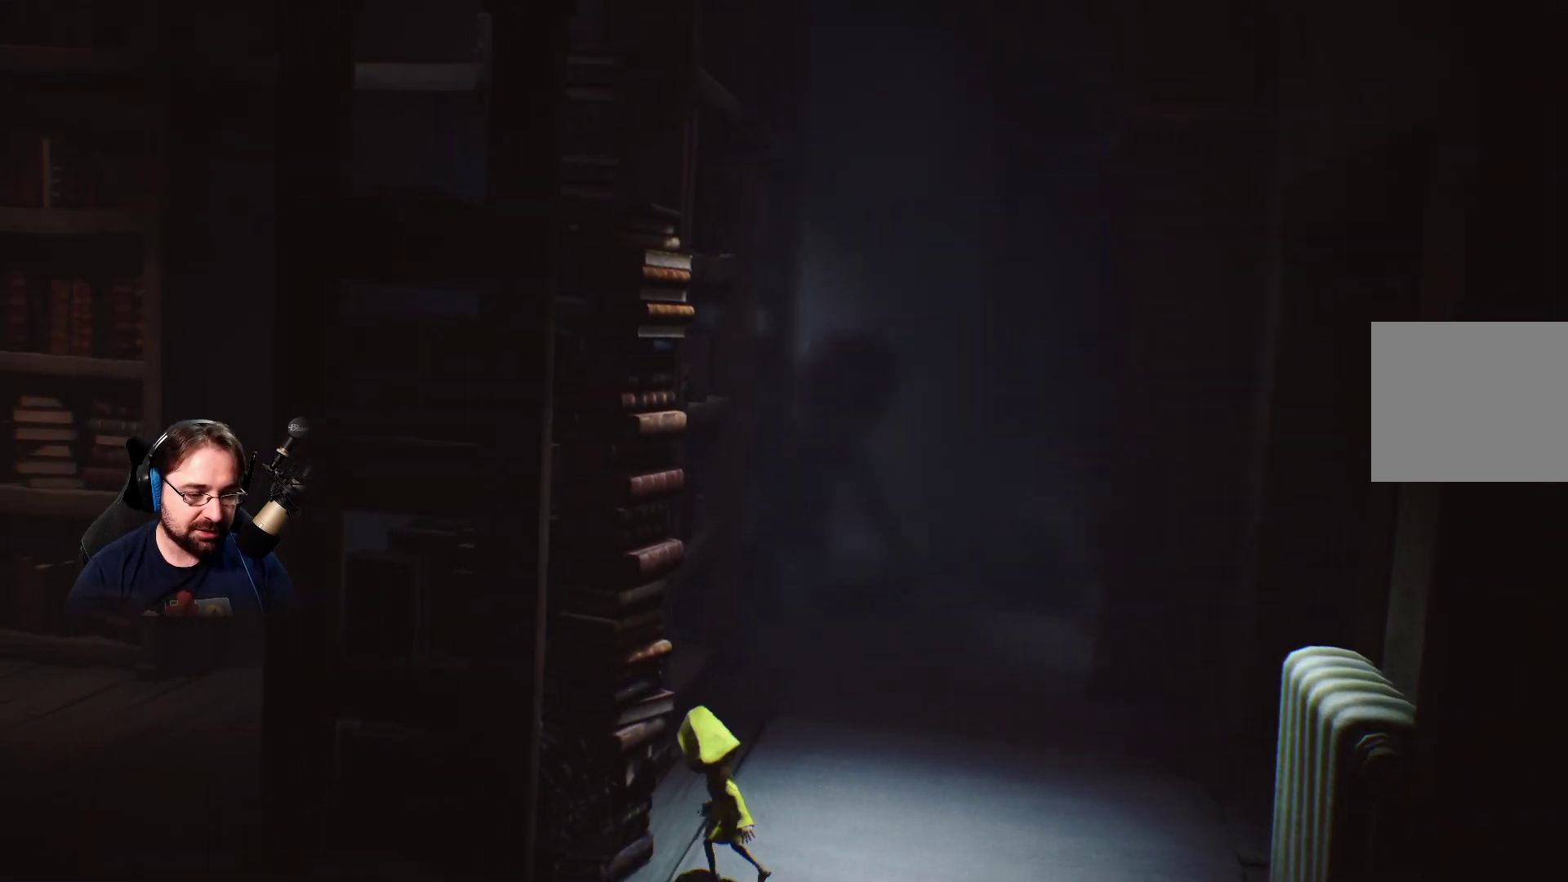
{"buttons": ["R2"], "left_stick": "left", "right_stick": "center", "events": [[33, "R2", "down"]]}
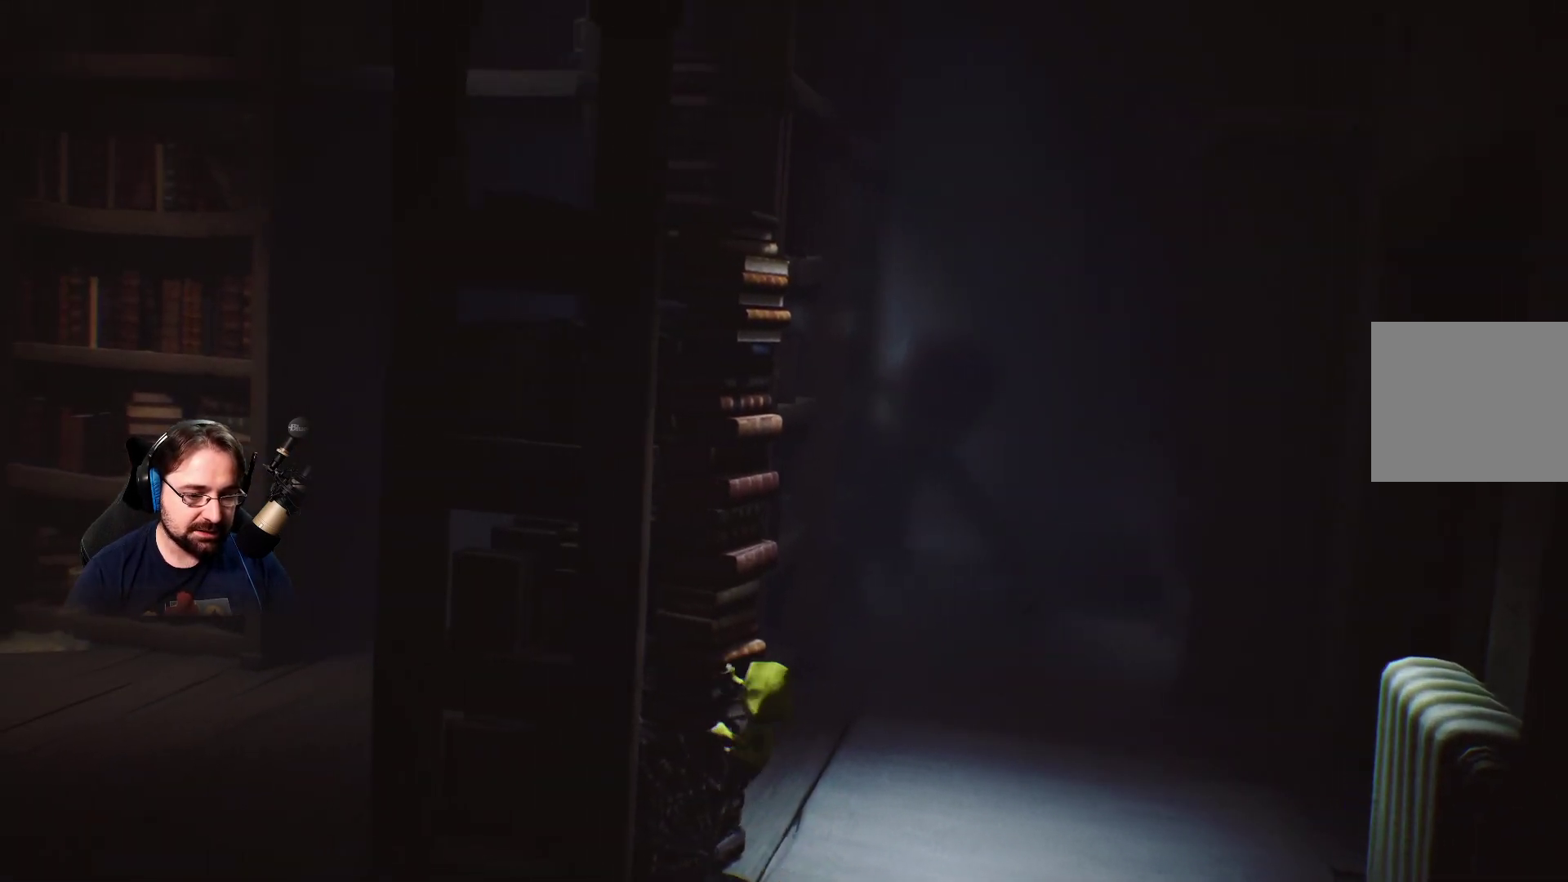
{"buttons": ["R2"], "left_stick": "up", "right_stick": "center", "events": [[33, "left_stick", "up-left"], [200, "left_stick", "up"]]}
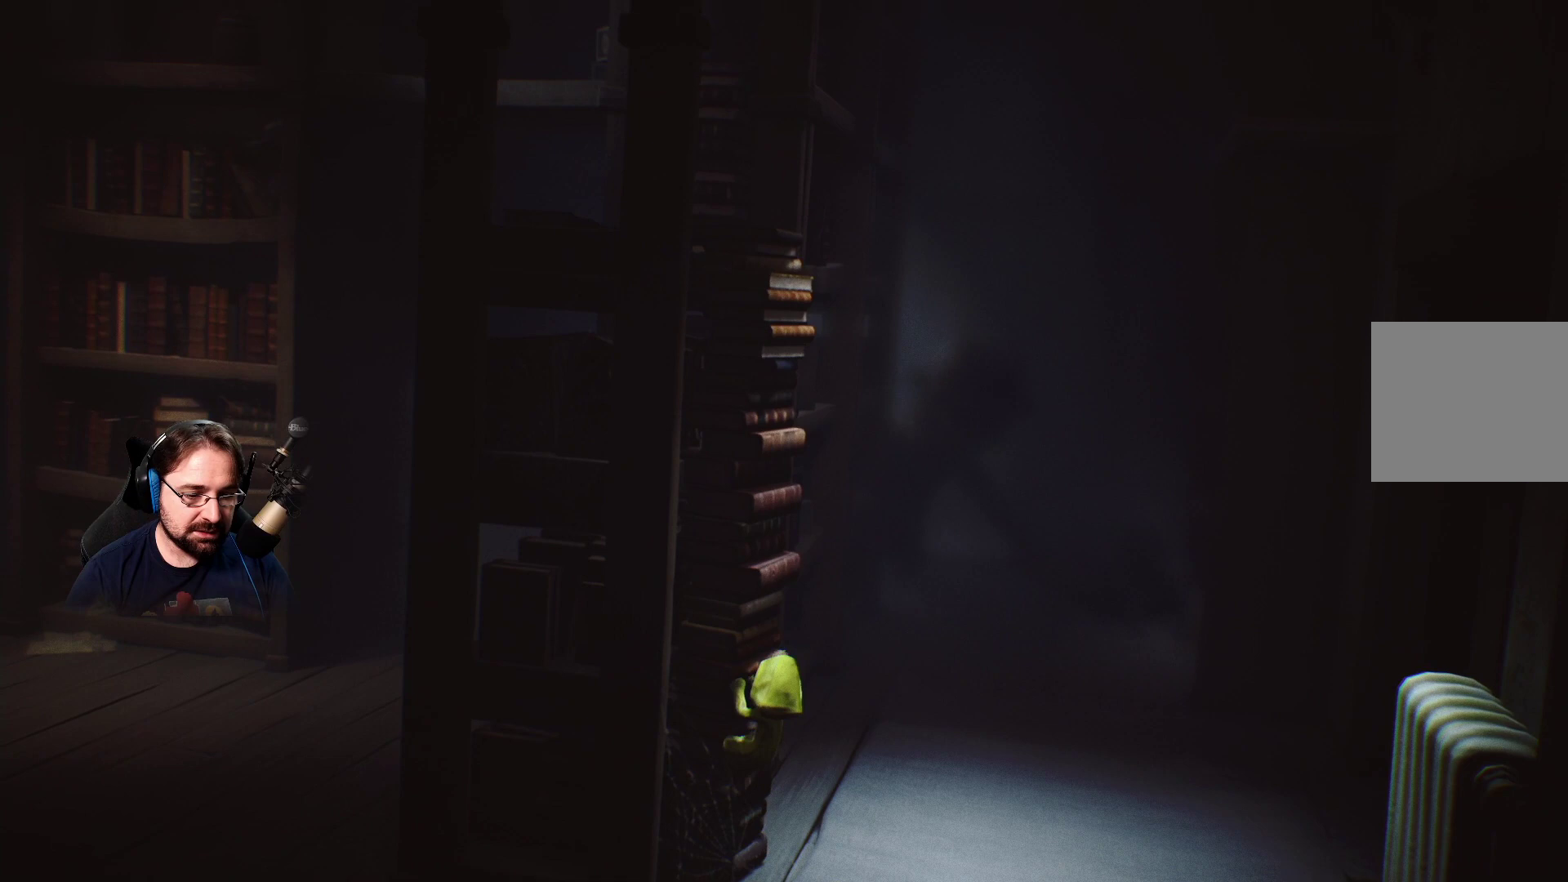
{"buttons": ["R2"], "left_stick": "up", "right_stick": "center", "events": []}
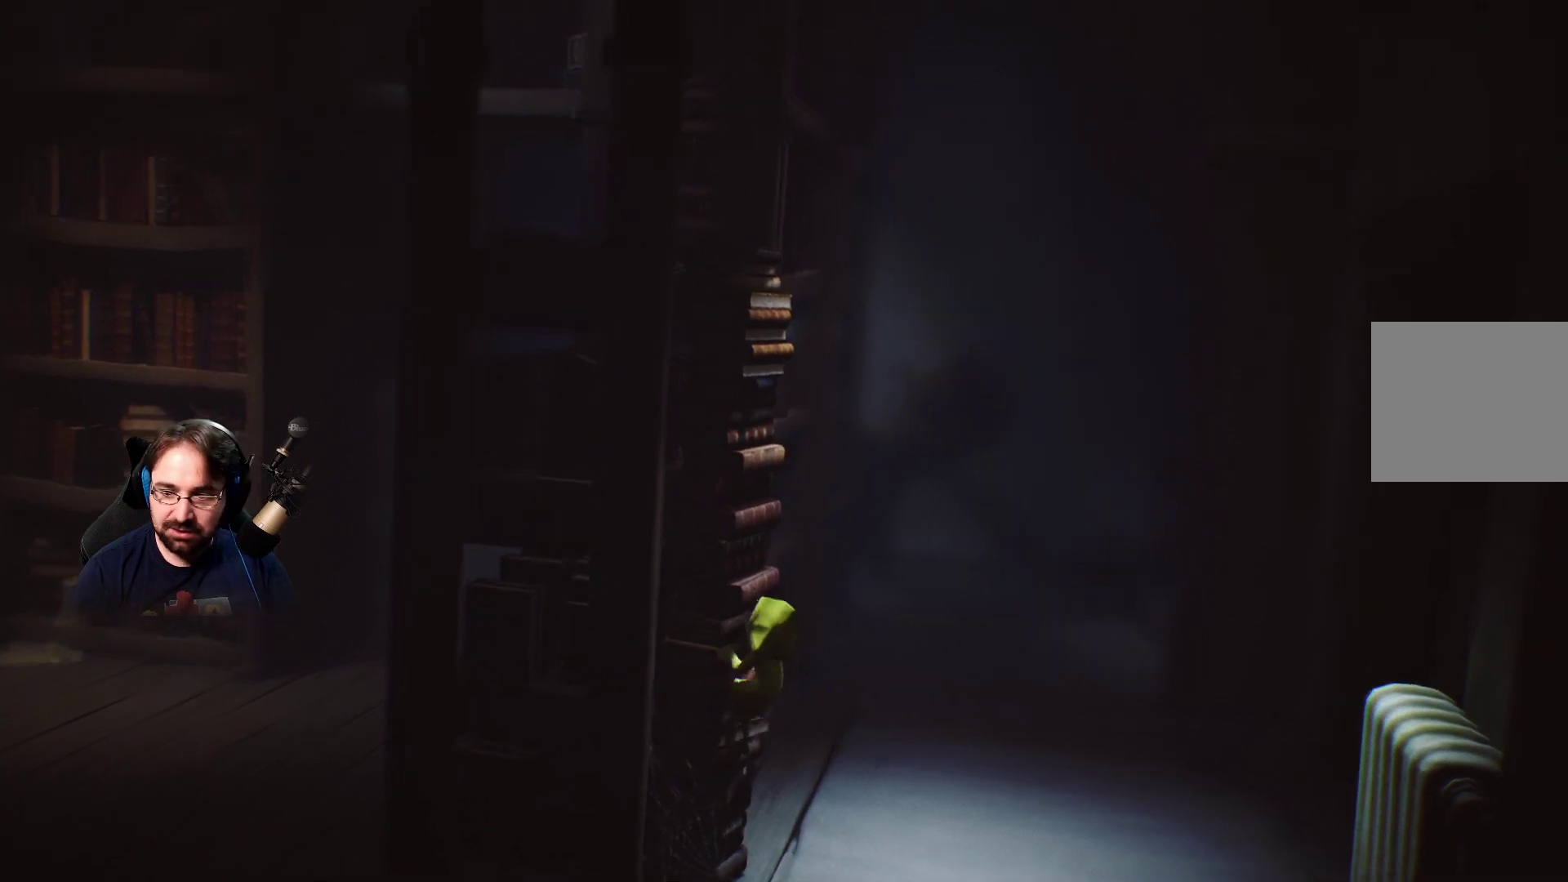
{"buttons": ["R2"], "left_stick": "up", "right_stick": "center", "events": []}
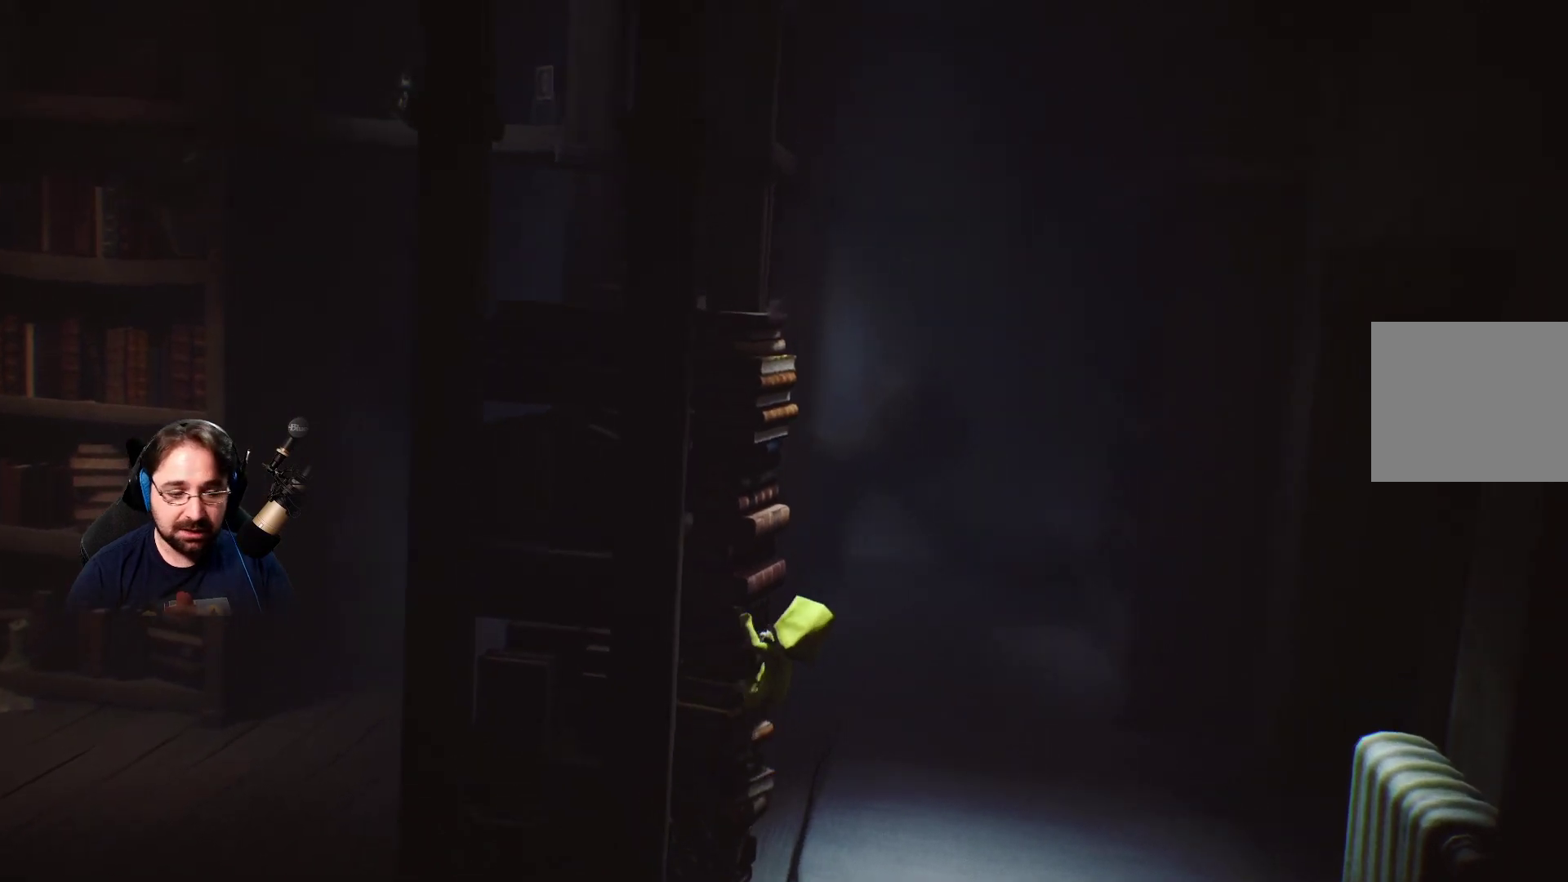
{"buttons": ["R2"], "left_stick": "up", "right_stick": "center", "events": []}
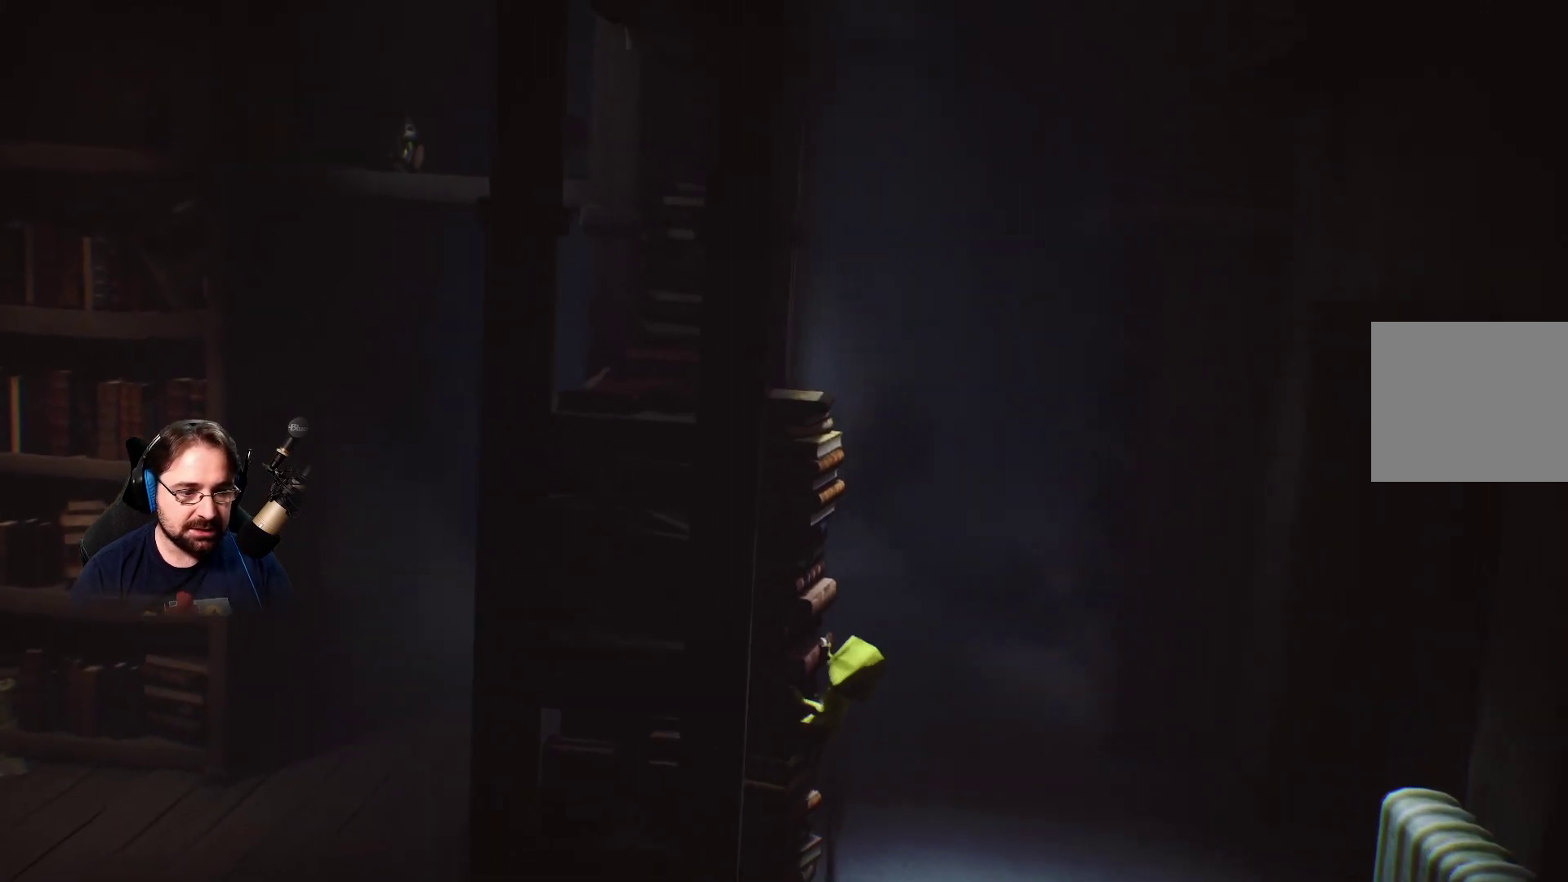
{"buttons": ["R2"], "left_stick": "up", "right_stick": "center", "events": []}
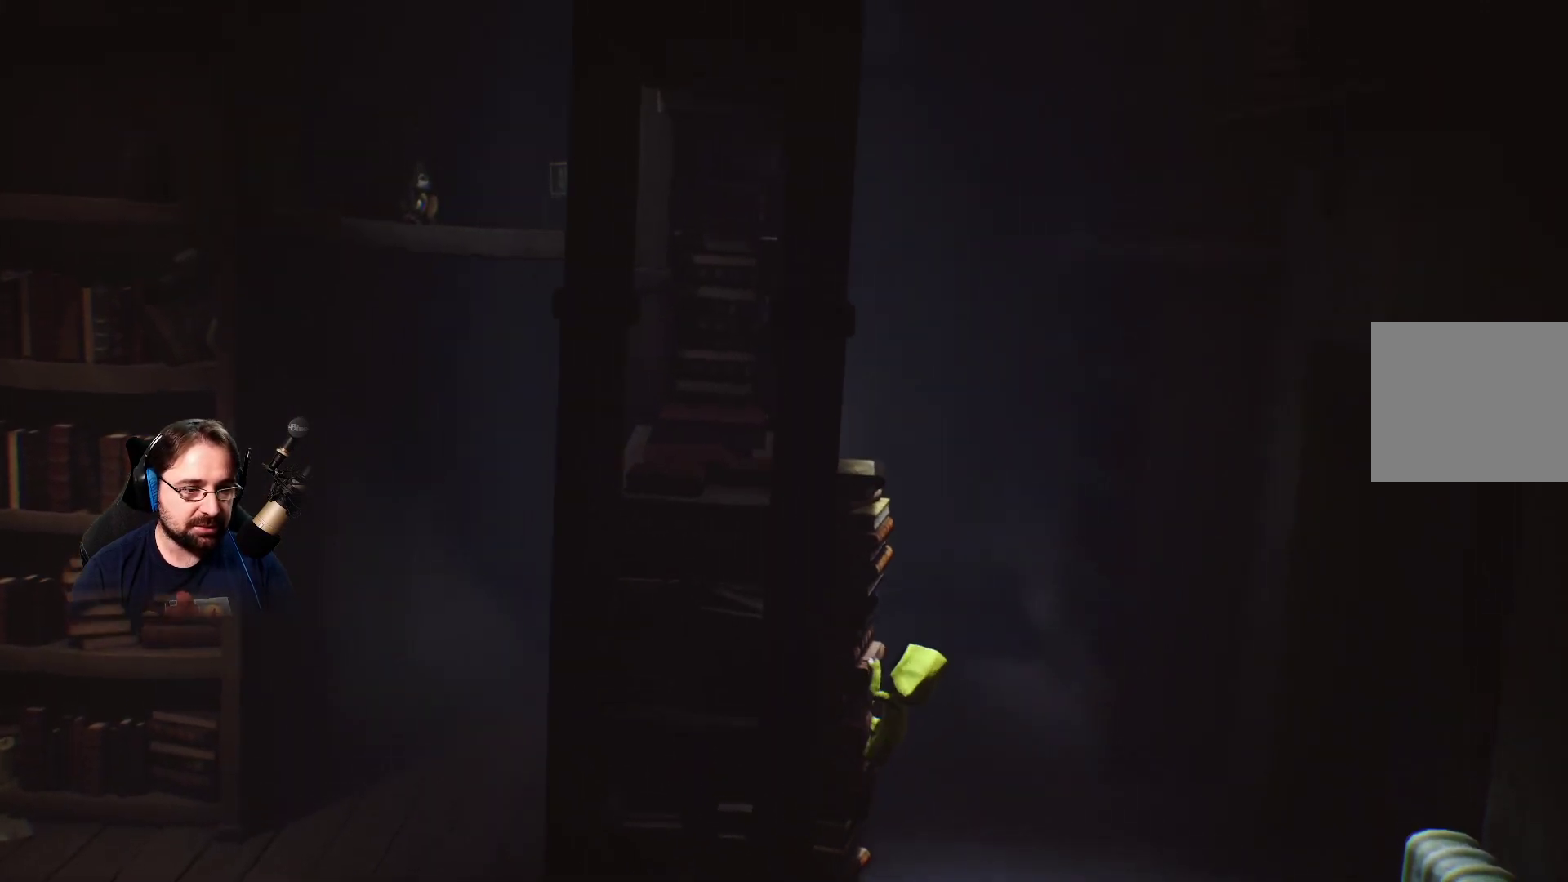
{"buttons": ["R2"], "left_stick": "up", "right_stick": "center", "events": []}
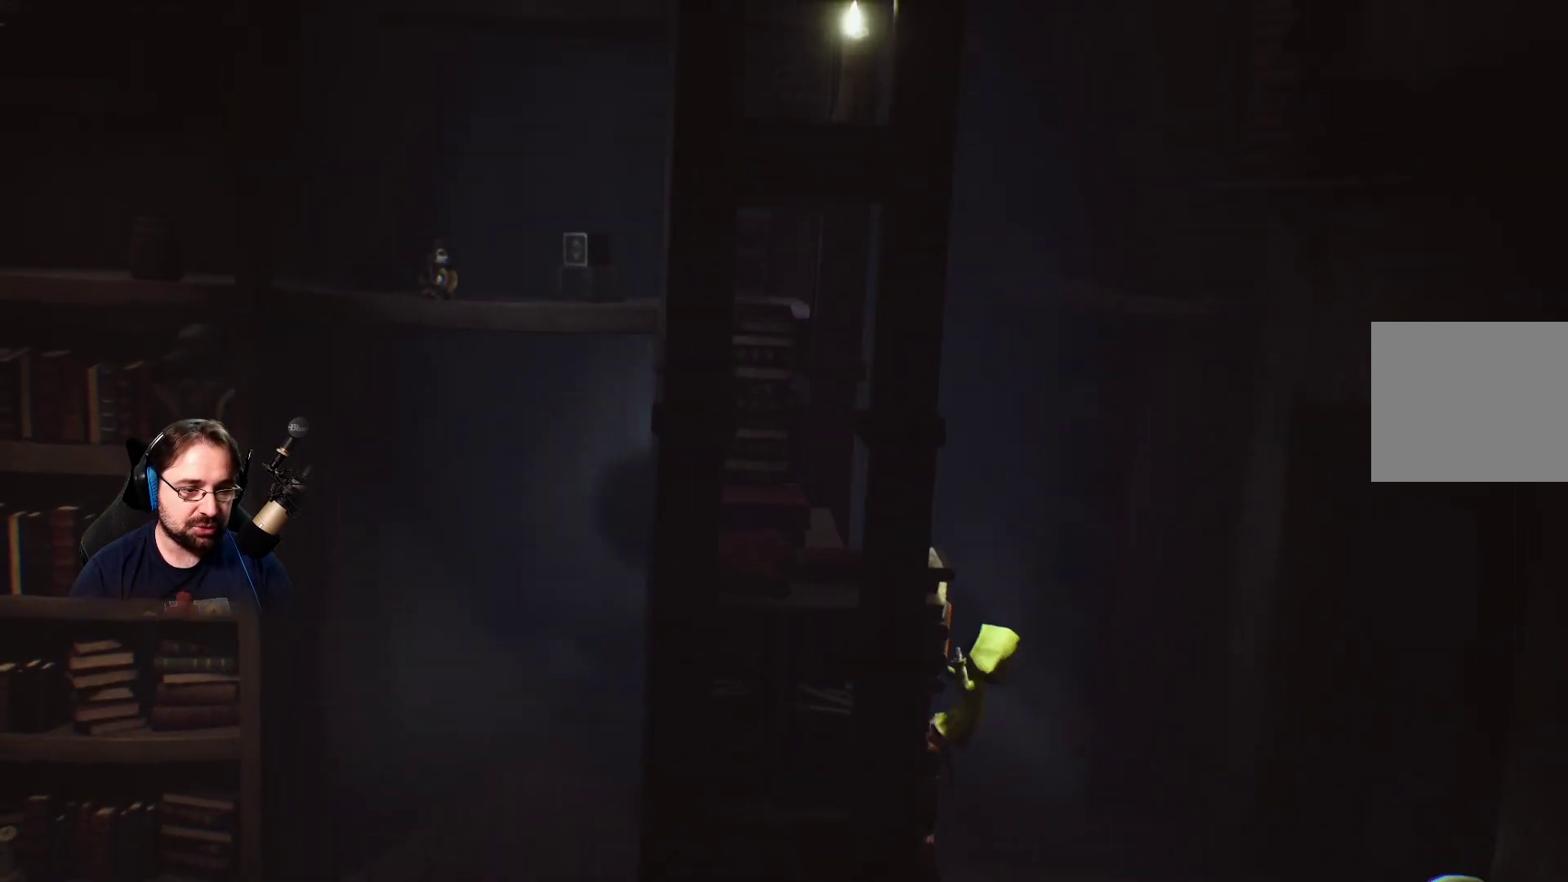
{"buttons": ["R2"], "left_stick": "up", "right_stick": "center", "events": []}
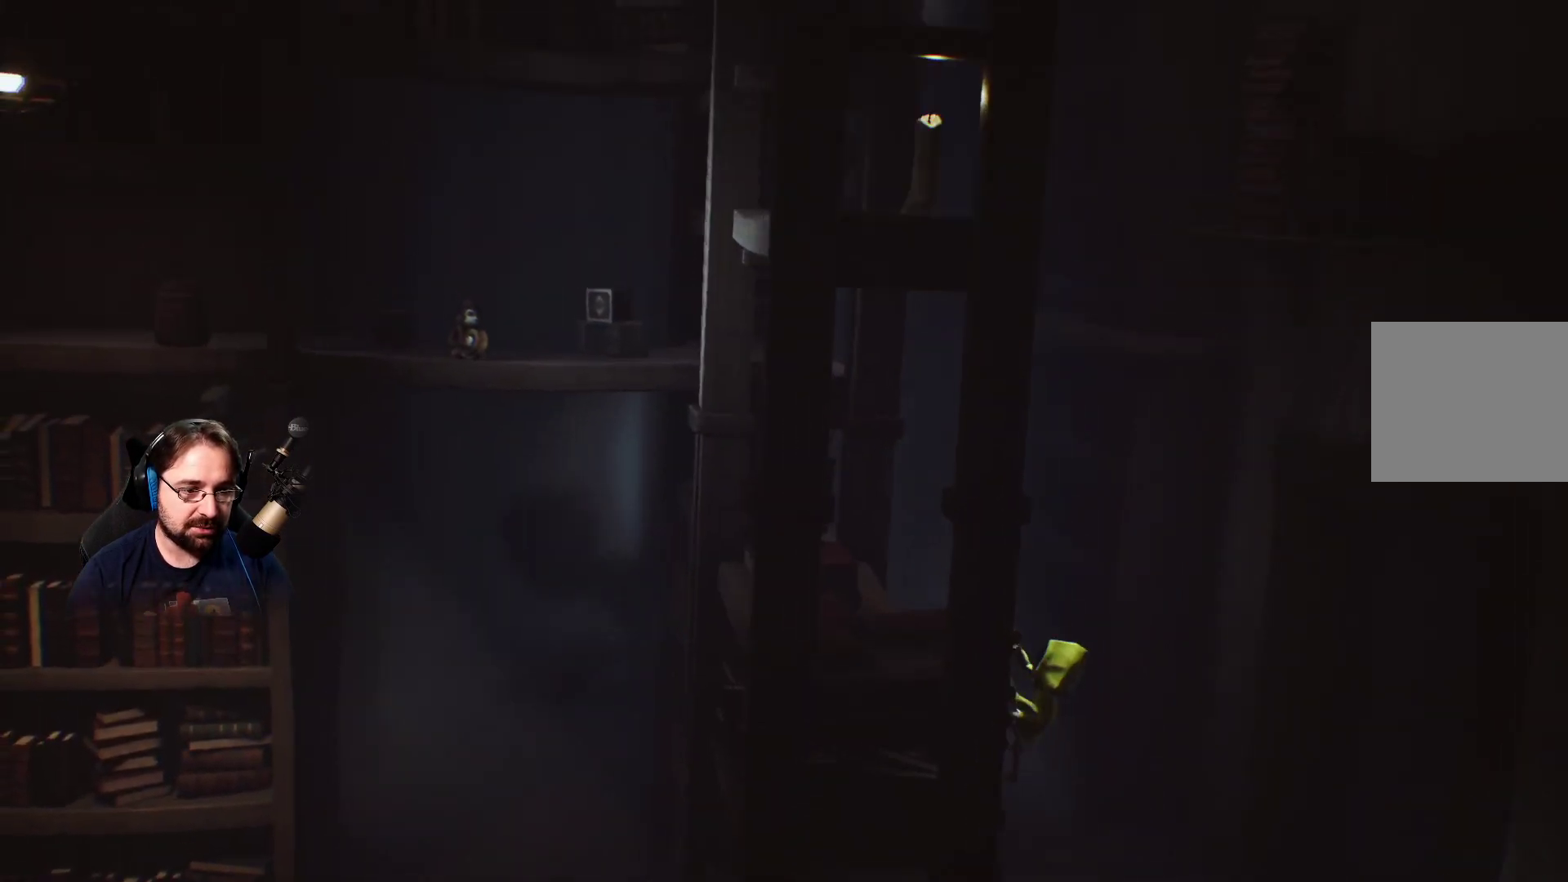
{"buttons": ["R2"], "left_stick": "up", "right_stick": "center", "events": []}
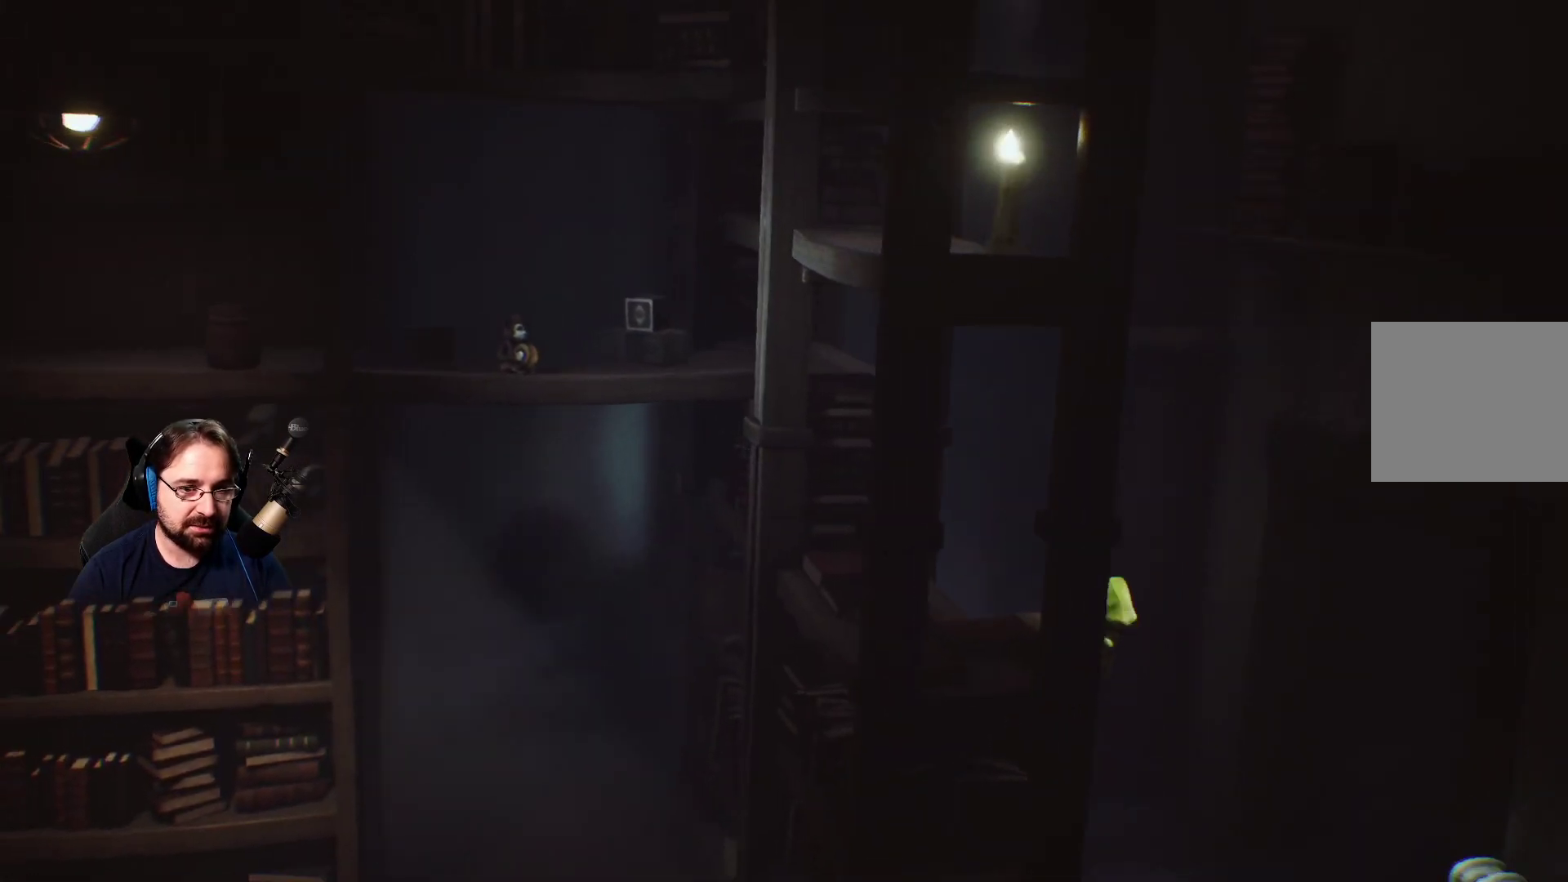
{"buttons": ["R2"], "left_stick": "up-left", "right_stick": "center", "events": [[367, "left_stick", "up-left"]]}